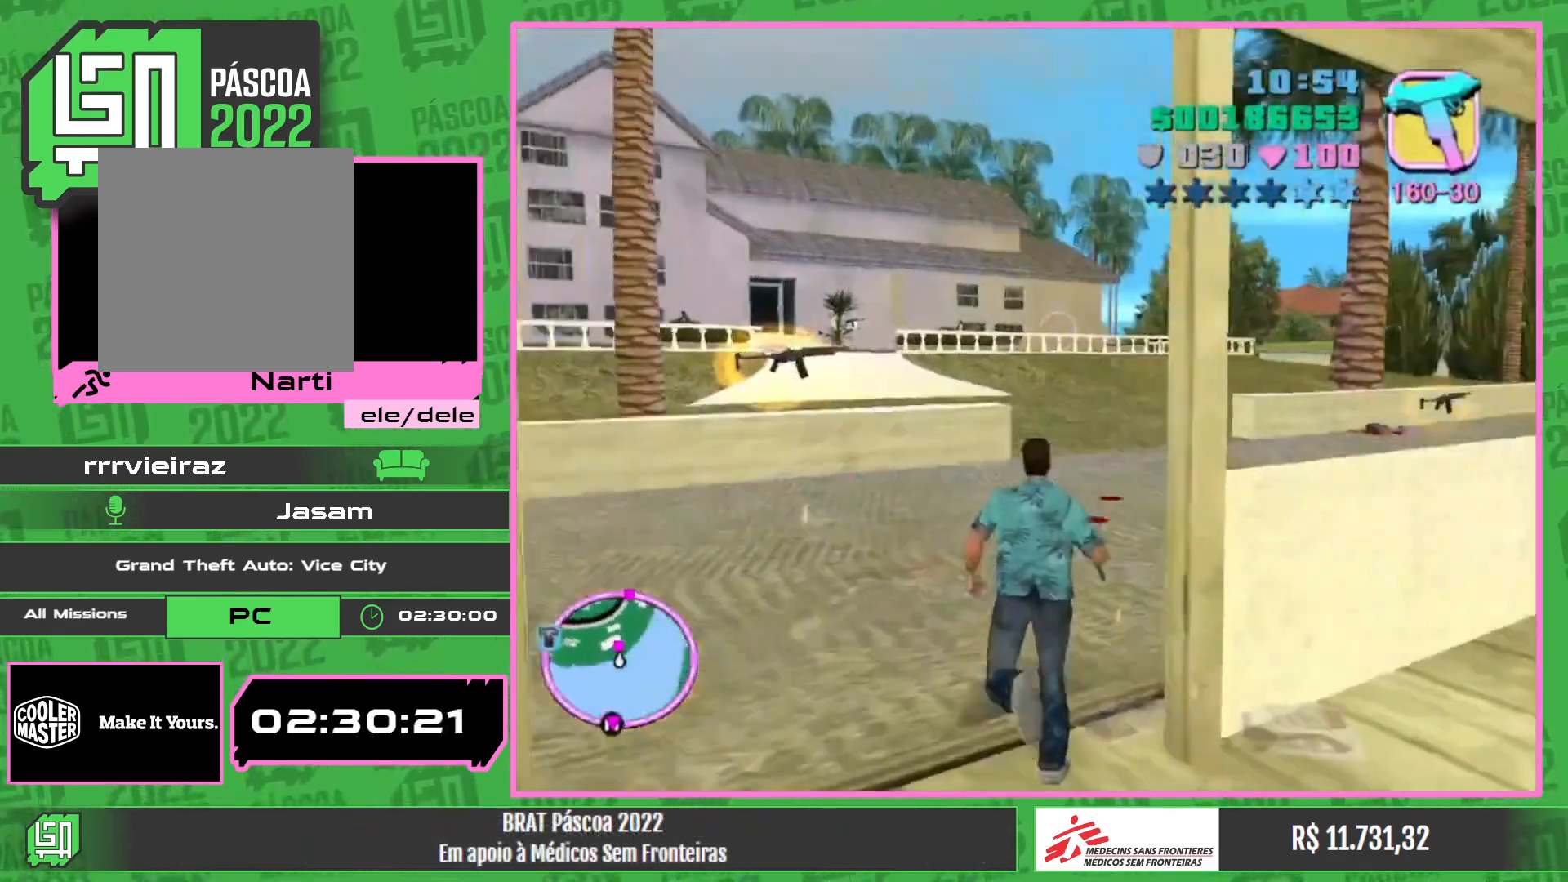
Gameplay with keyboard and mouse; each line is a JSON object with the keys and mouse buttons held at the frame after it. "events" lists presses ("down") and releases ("up") of "w", "mouse_left", "mouse_wheel" and "mouse_right" between this image and that frame as [ms after this image, input, new state], when the widget could be followed in between. "mouse_left", "mouse_wheel", "mouse_right" = the "left", "wheel", "right" buttons of the "mouse" list. No other keys are recorded. "wheel" means that the mouse wheel is clicked or scrolled. Mouse movement is not recorded.
{"keys": ["w"], "mouse": [], "events": []}
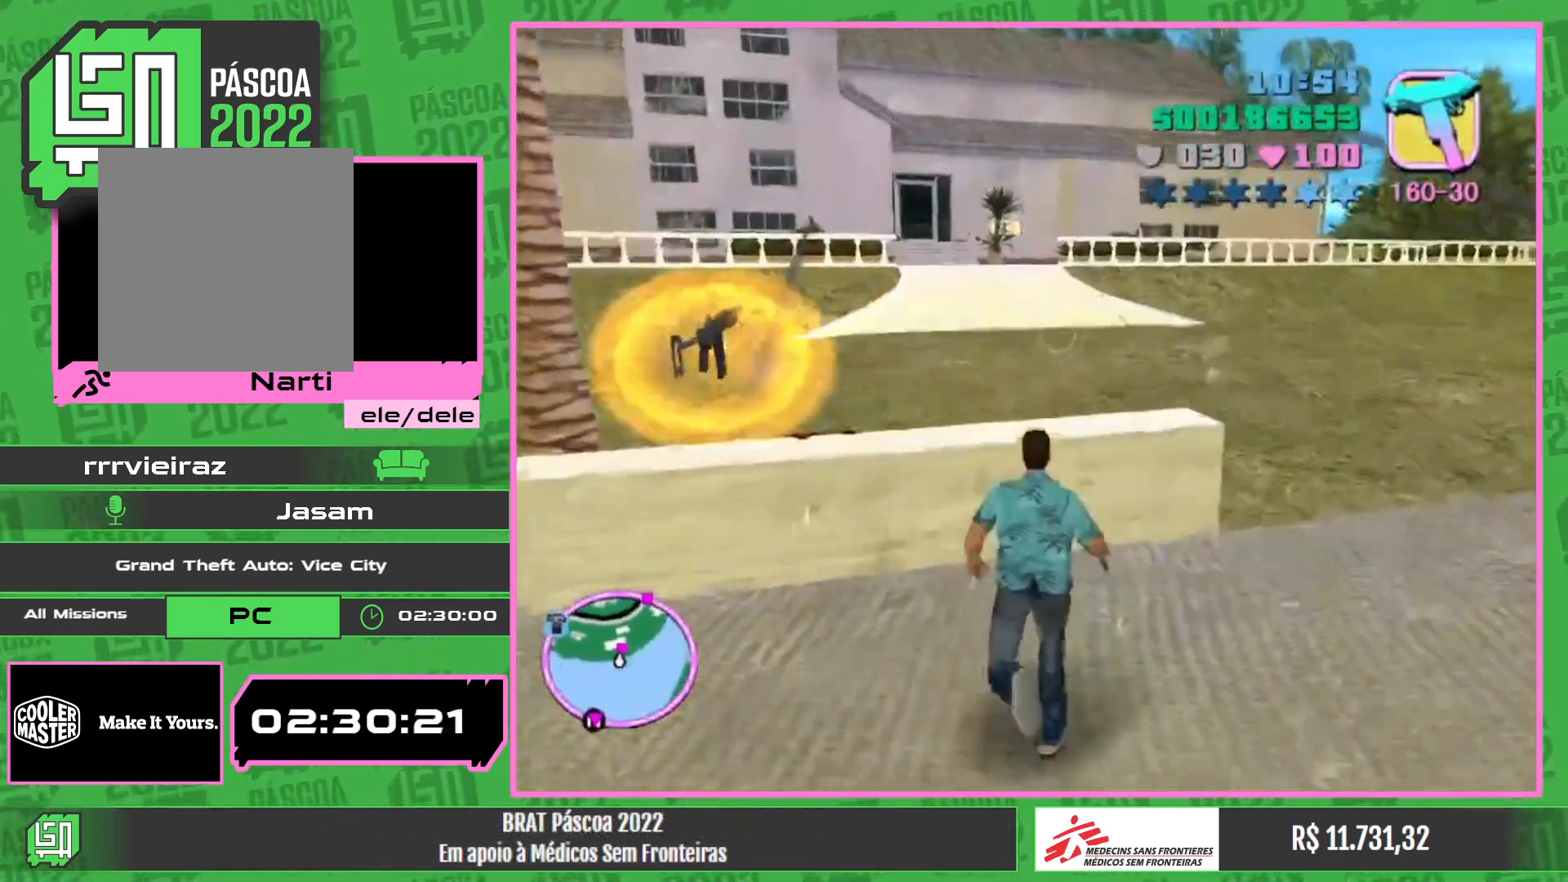
{"keys": ["w"], "mouse": [], "events": []}
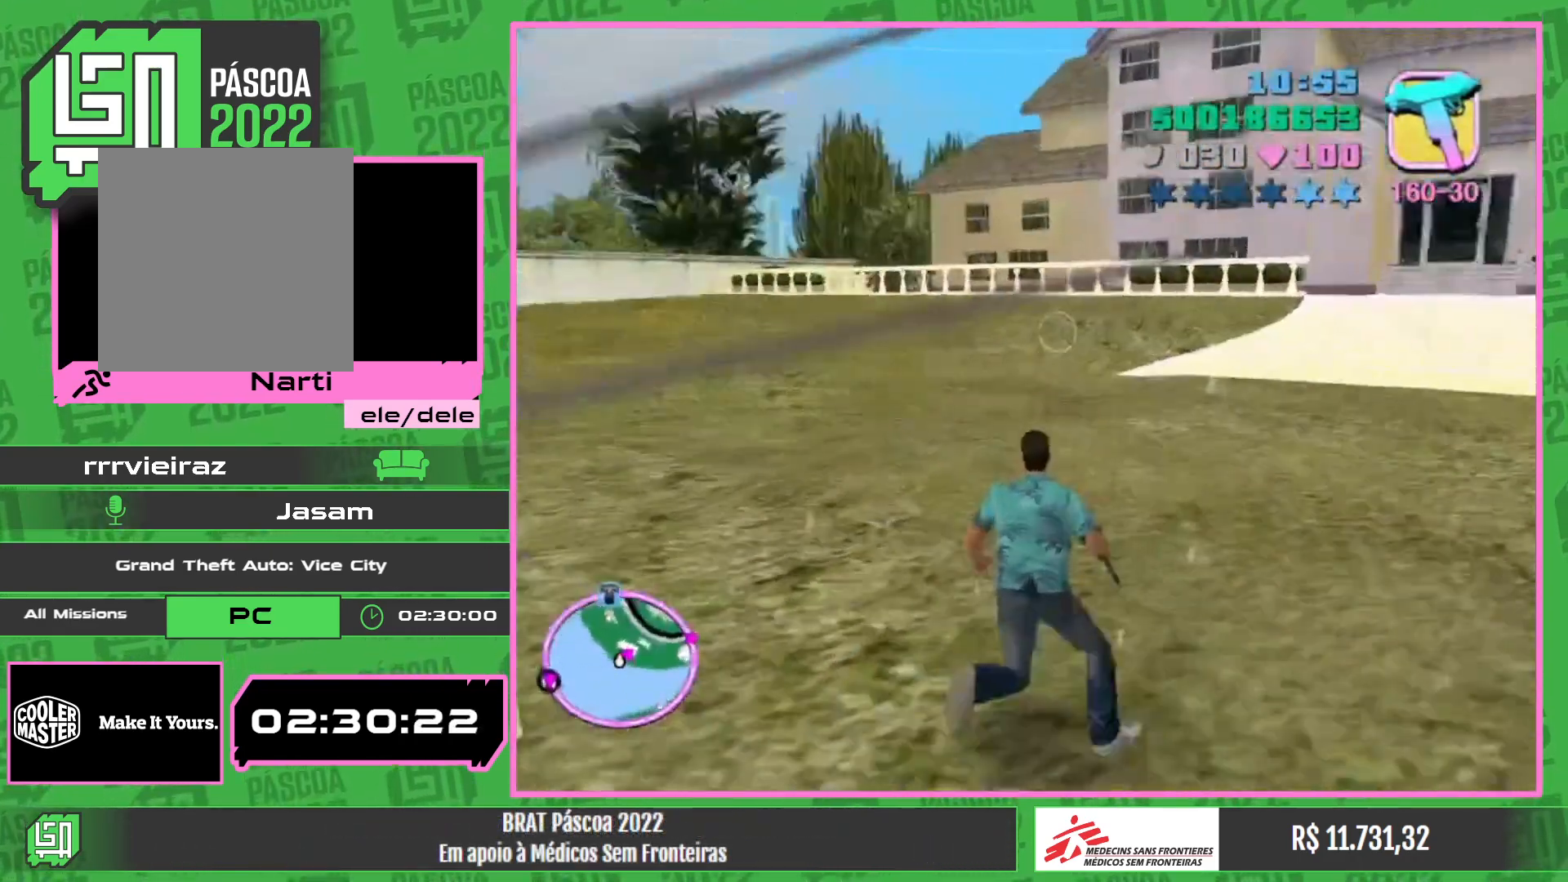
{"keys": ["w"], "mouse": [], "events": []}
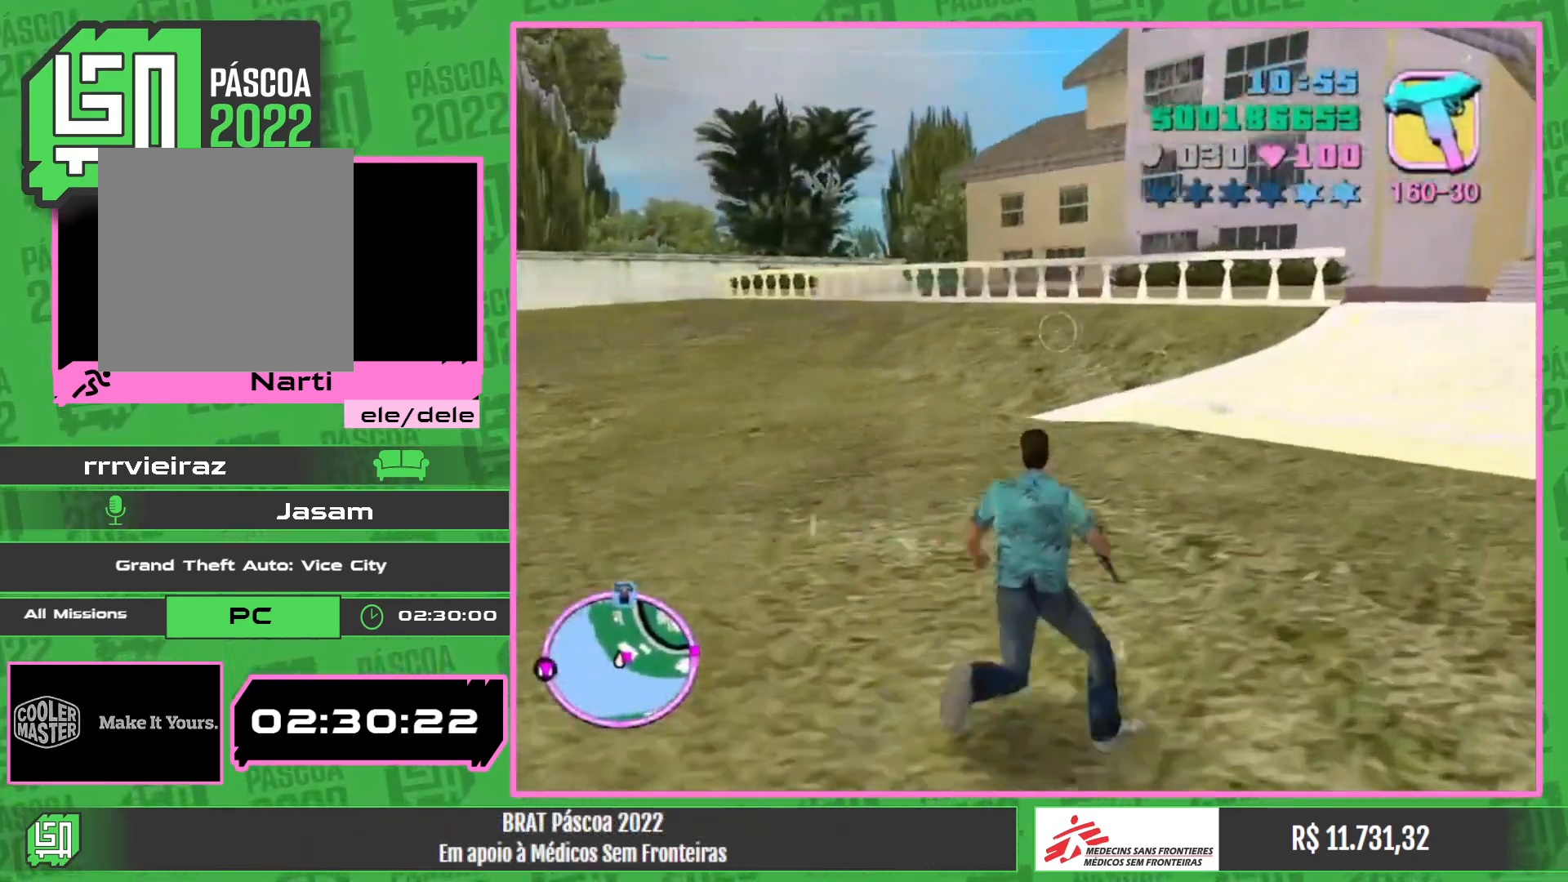
{"keys": ["w"], "mouse": [], "events": []}
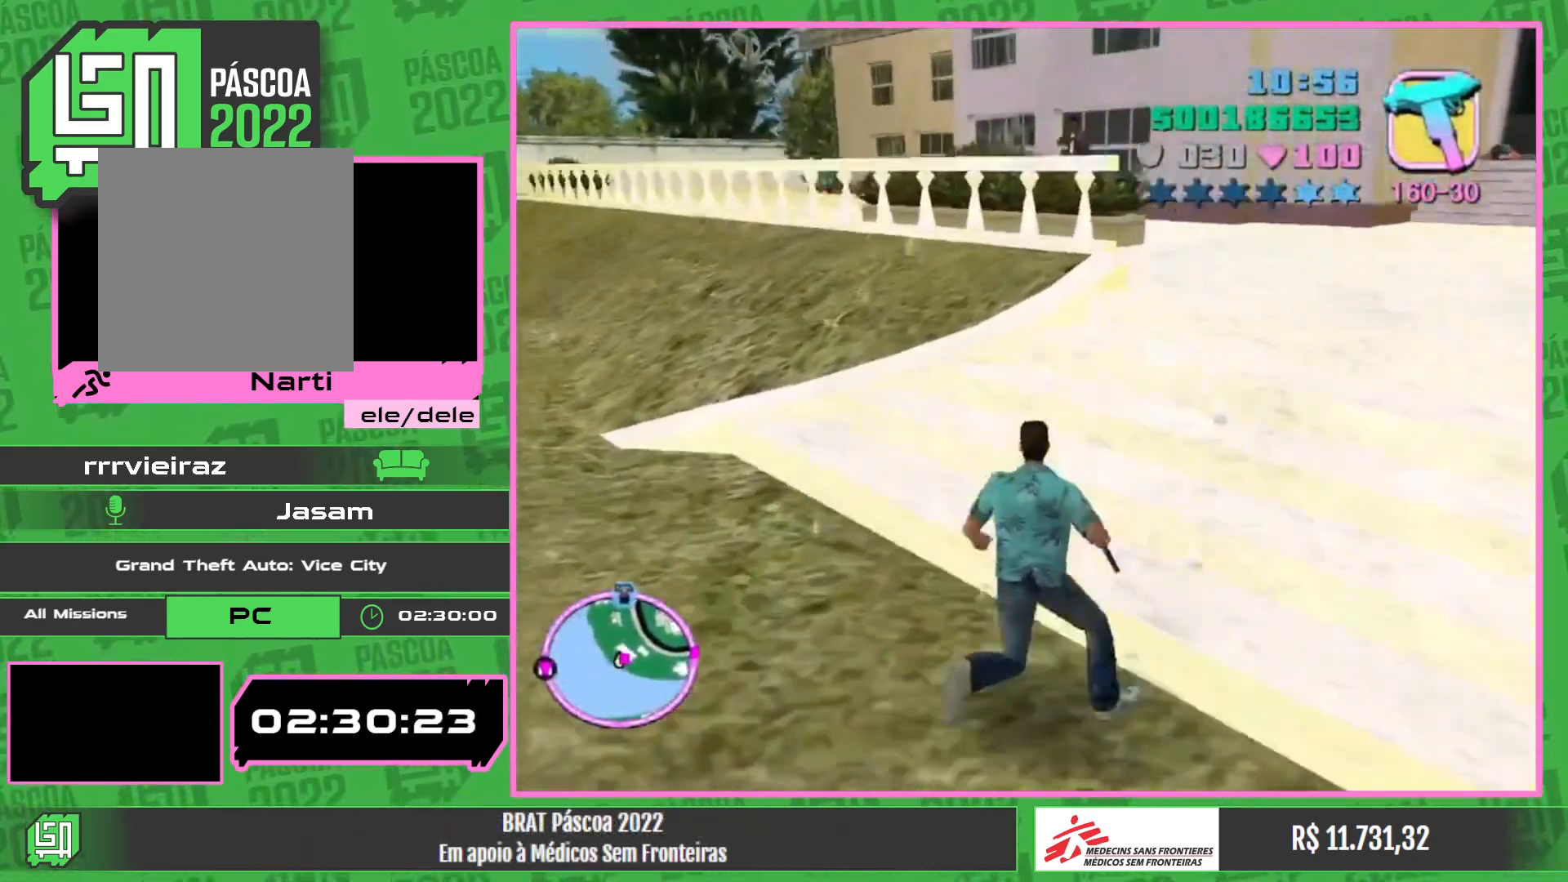
{"keys": ["w"], "mouse": [], "events": []}
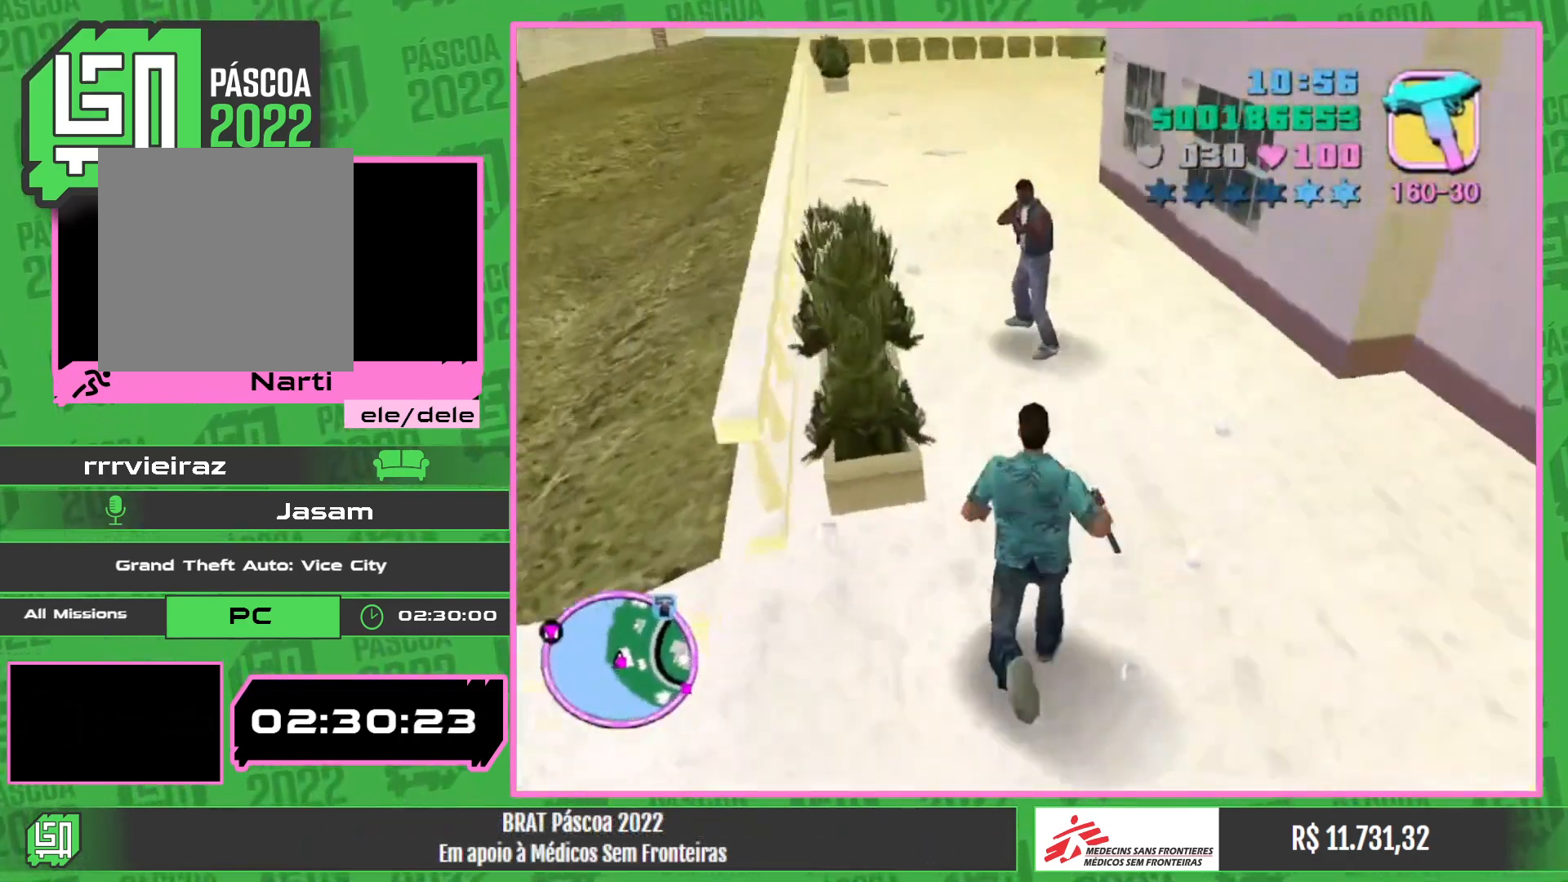
{"keys": [], "mouse": [], "events": [[300, "w", "up"], [350, "mouse_left", "down"], [450, "mouse_left", "up"]]}
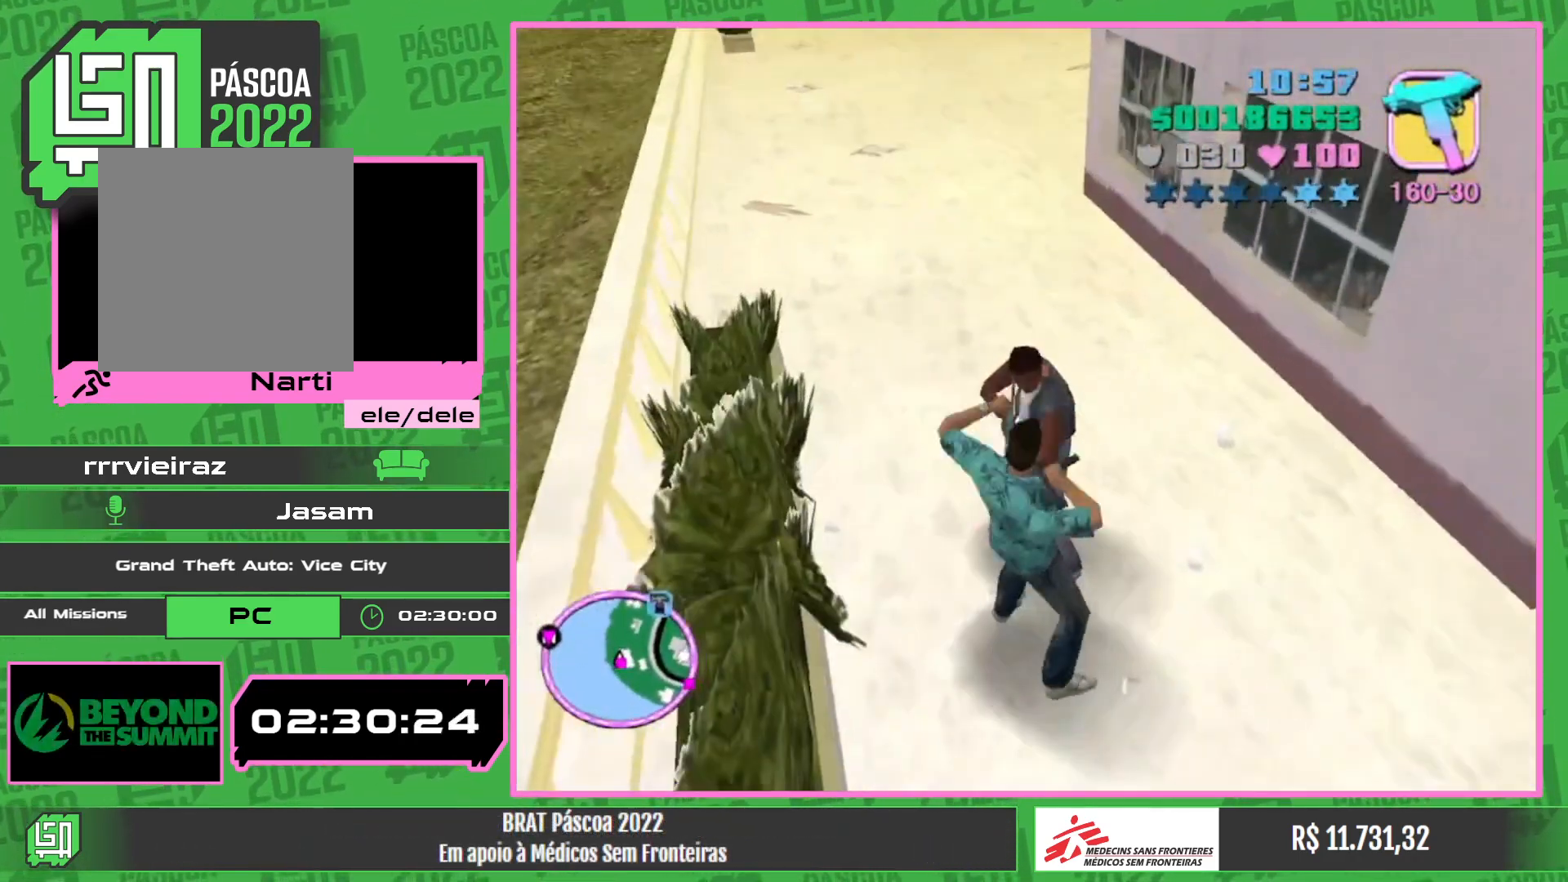
{"keys": ["w"], "mouse": [], "events": [[450, "w", "down"]]}
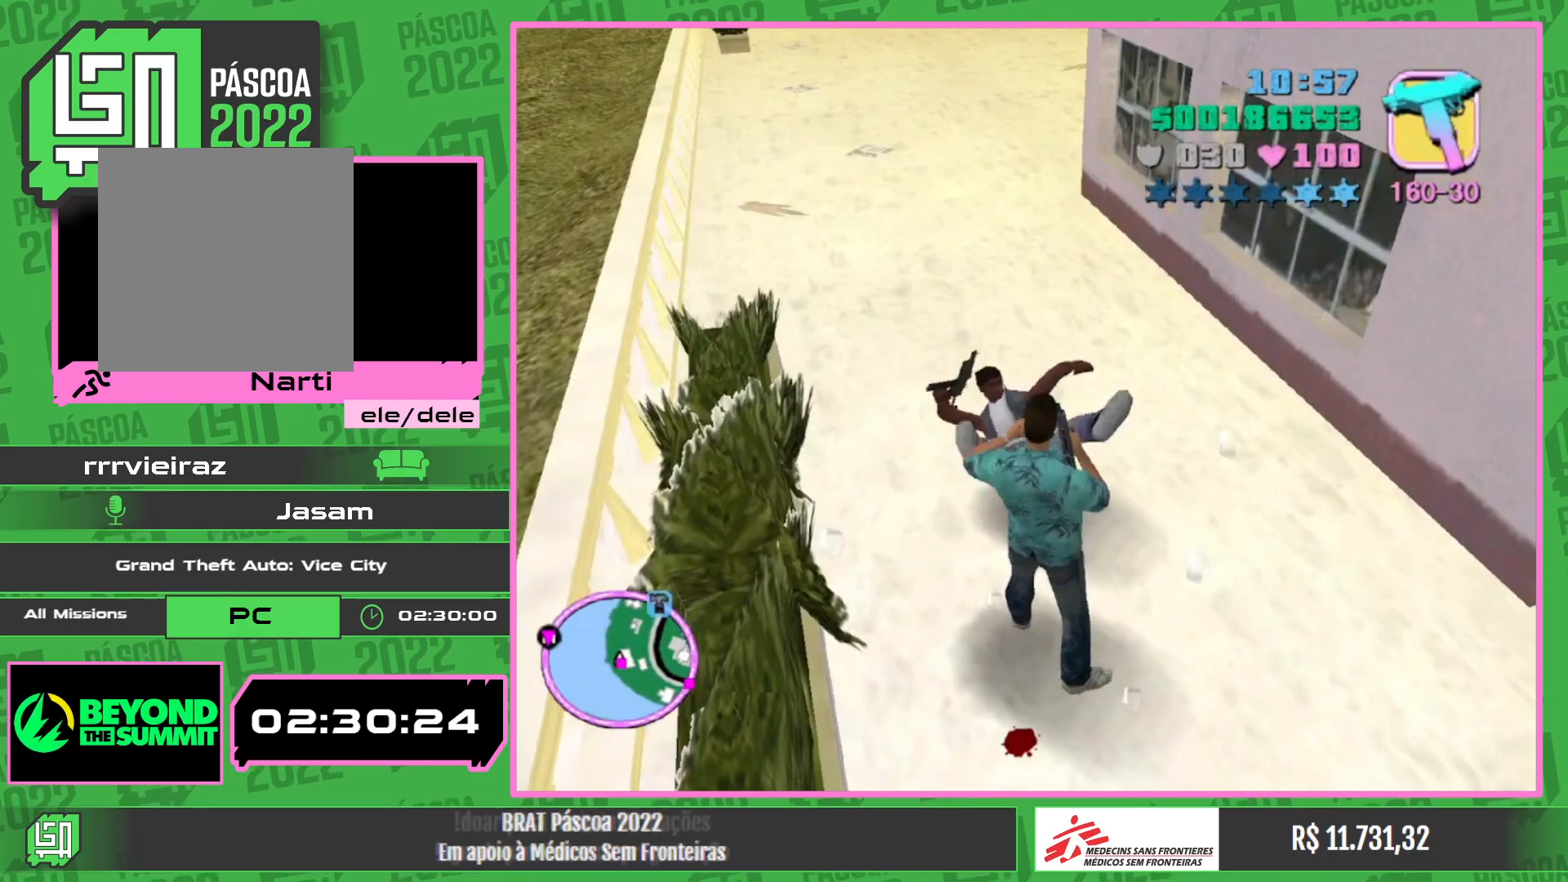
{"keys": ["w"], "mouse": [], "events": []}
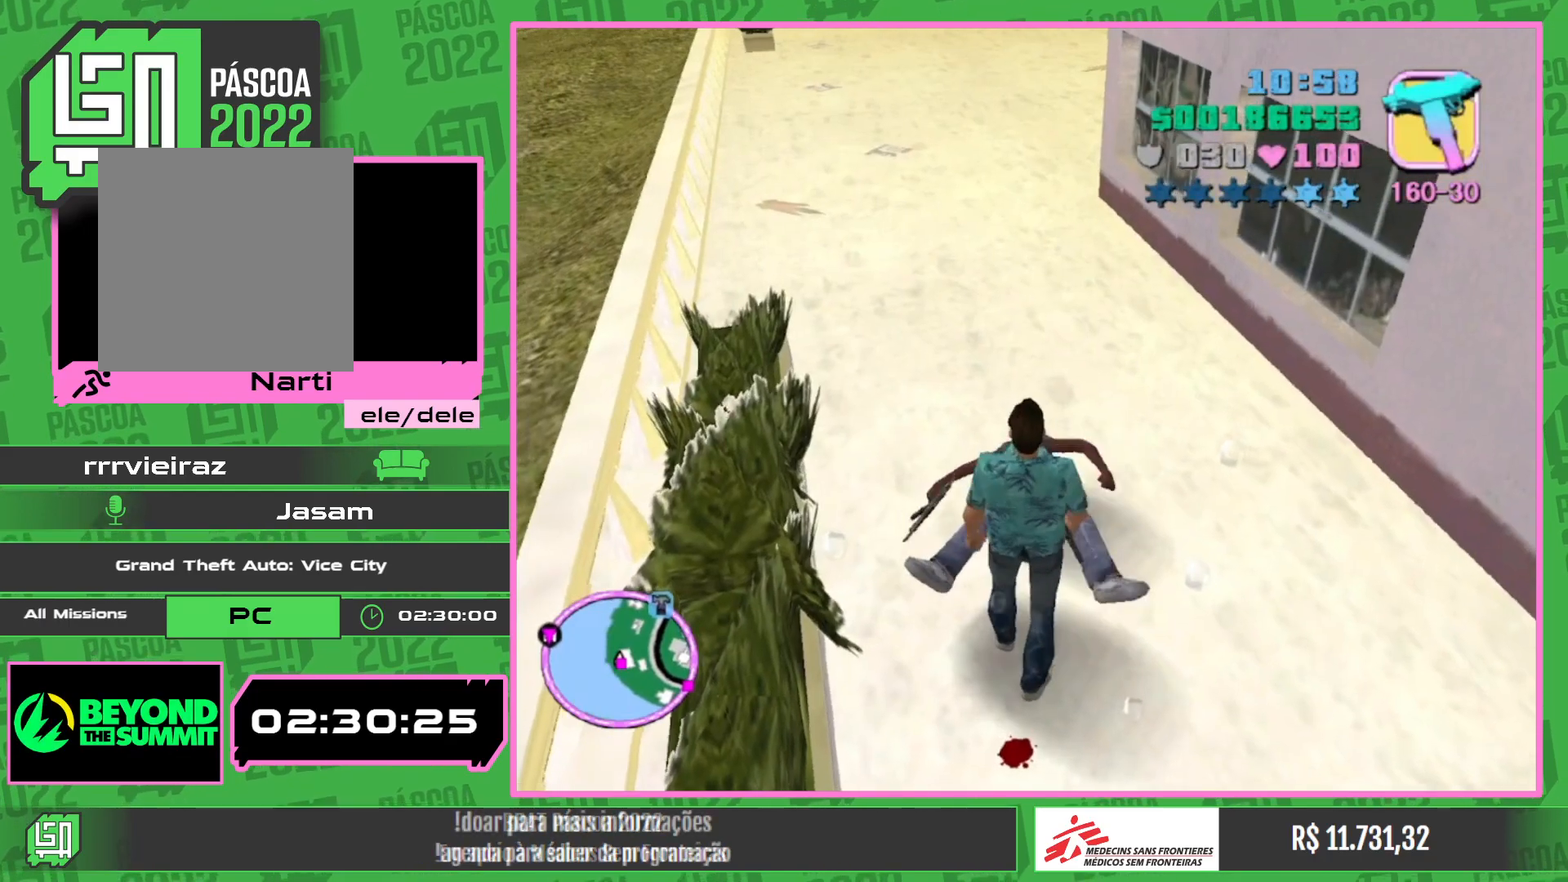
{"keys": ["w"], "mouse": [], "events": []}
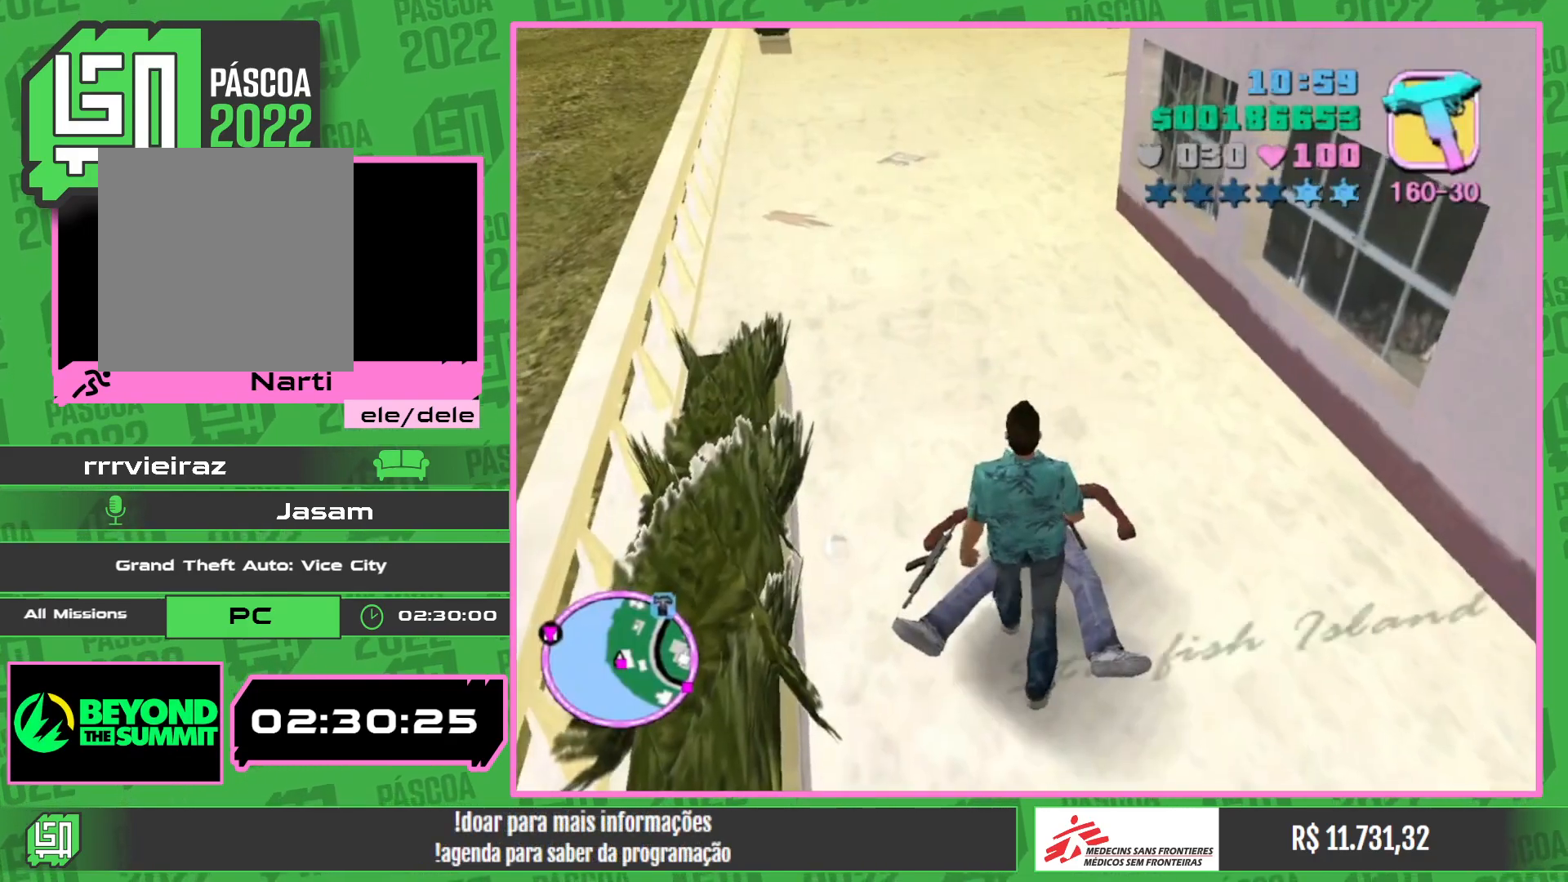
{"keys": ["w"], "mouse": [], "events": []}
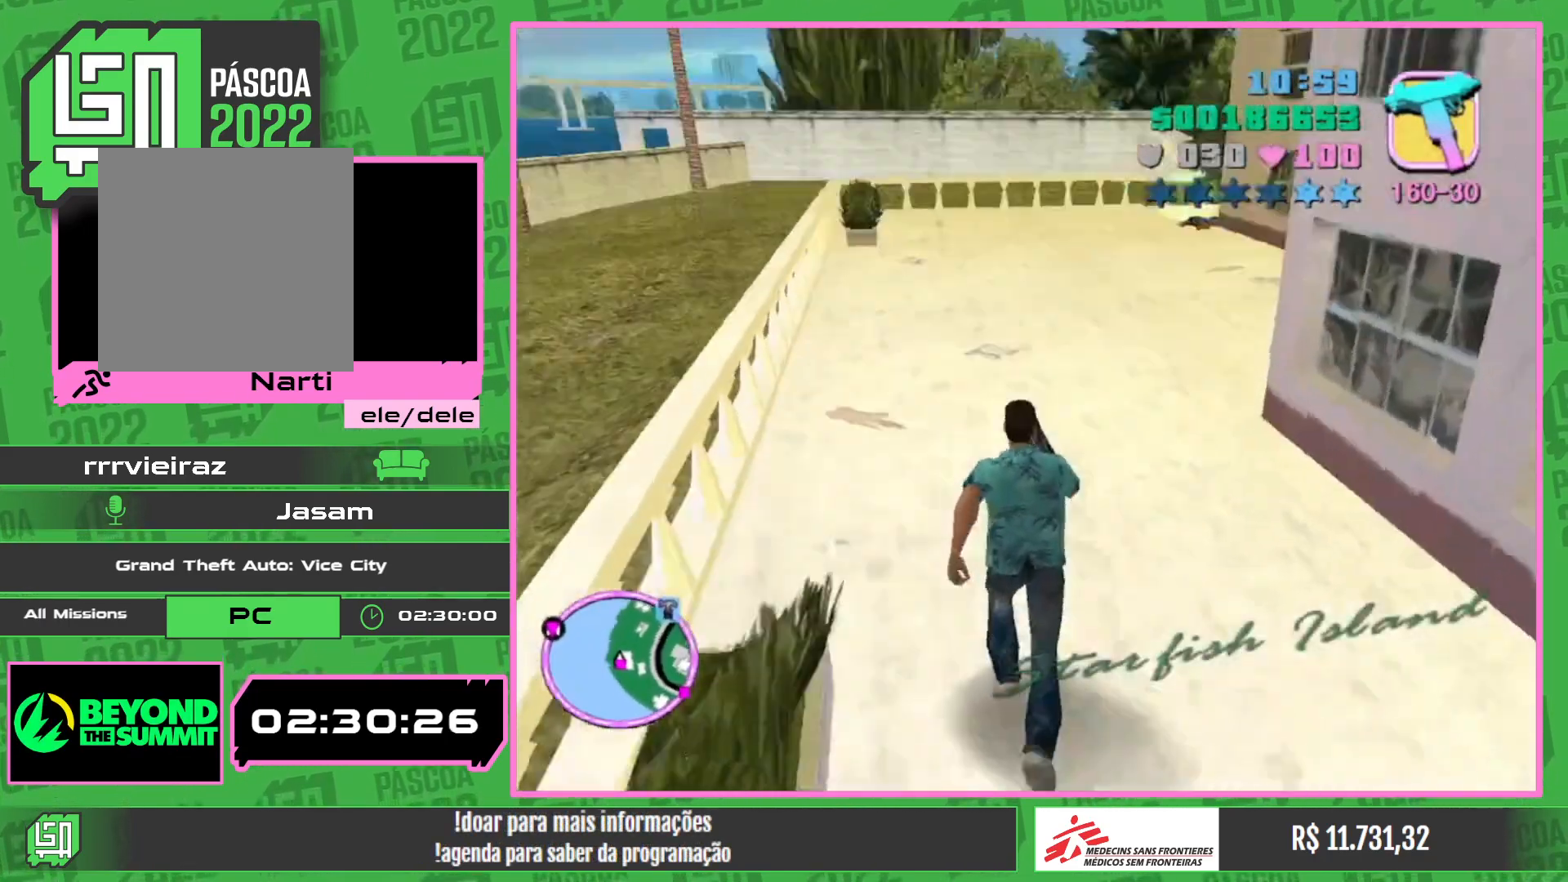
{"keys": ["w"], "mouse": [], "events": []}
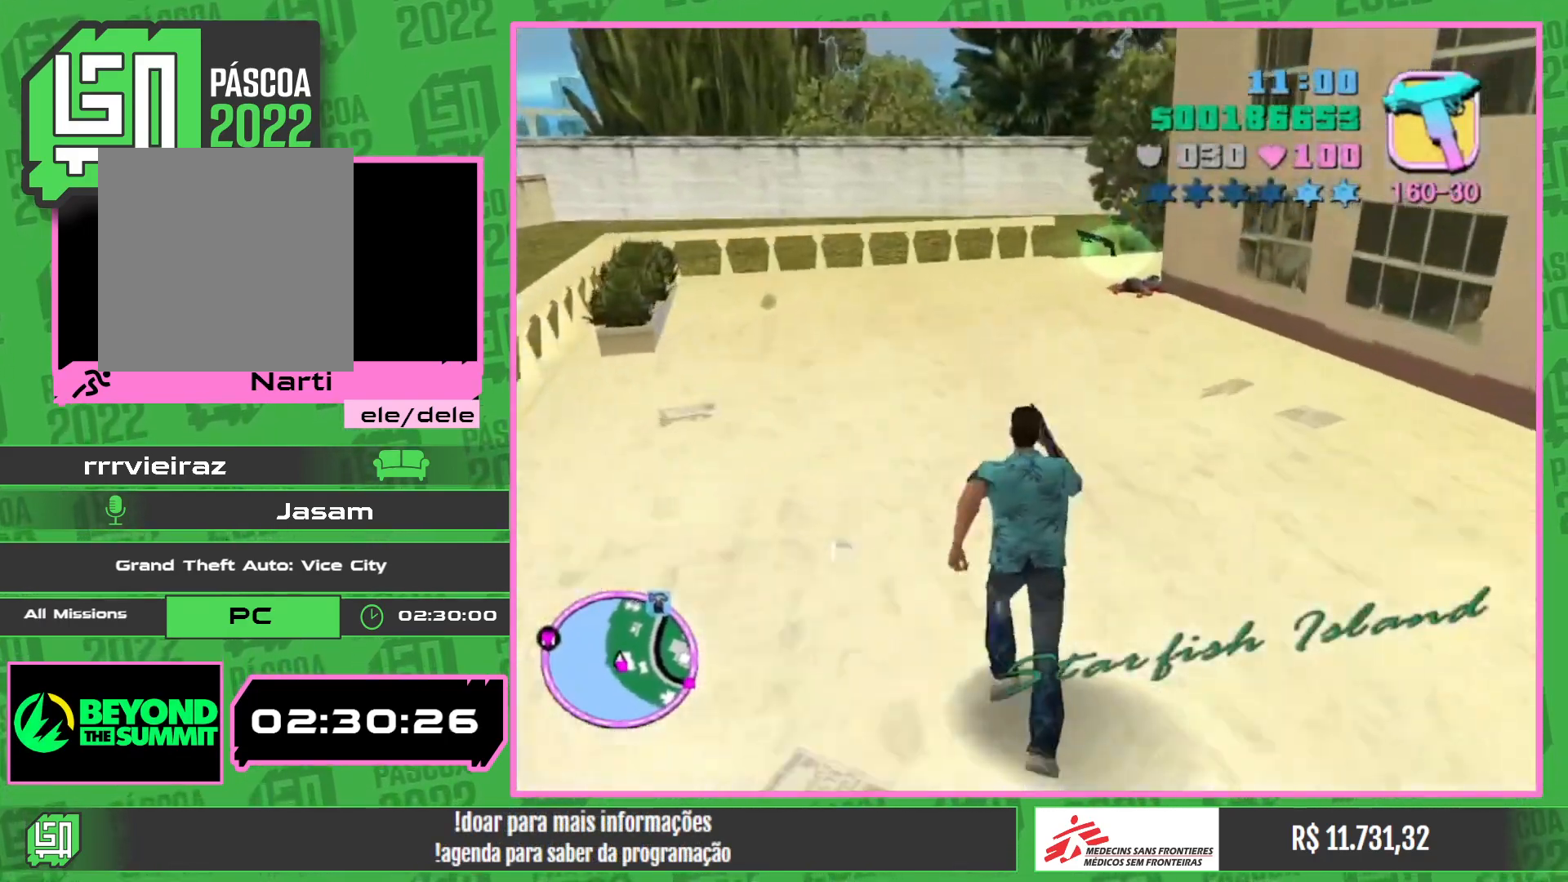
{"keys": ["w"], "mouse": [], "events": []}
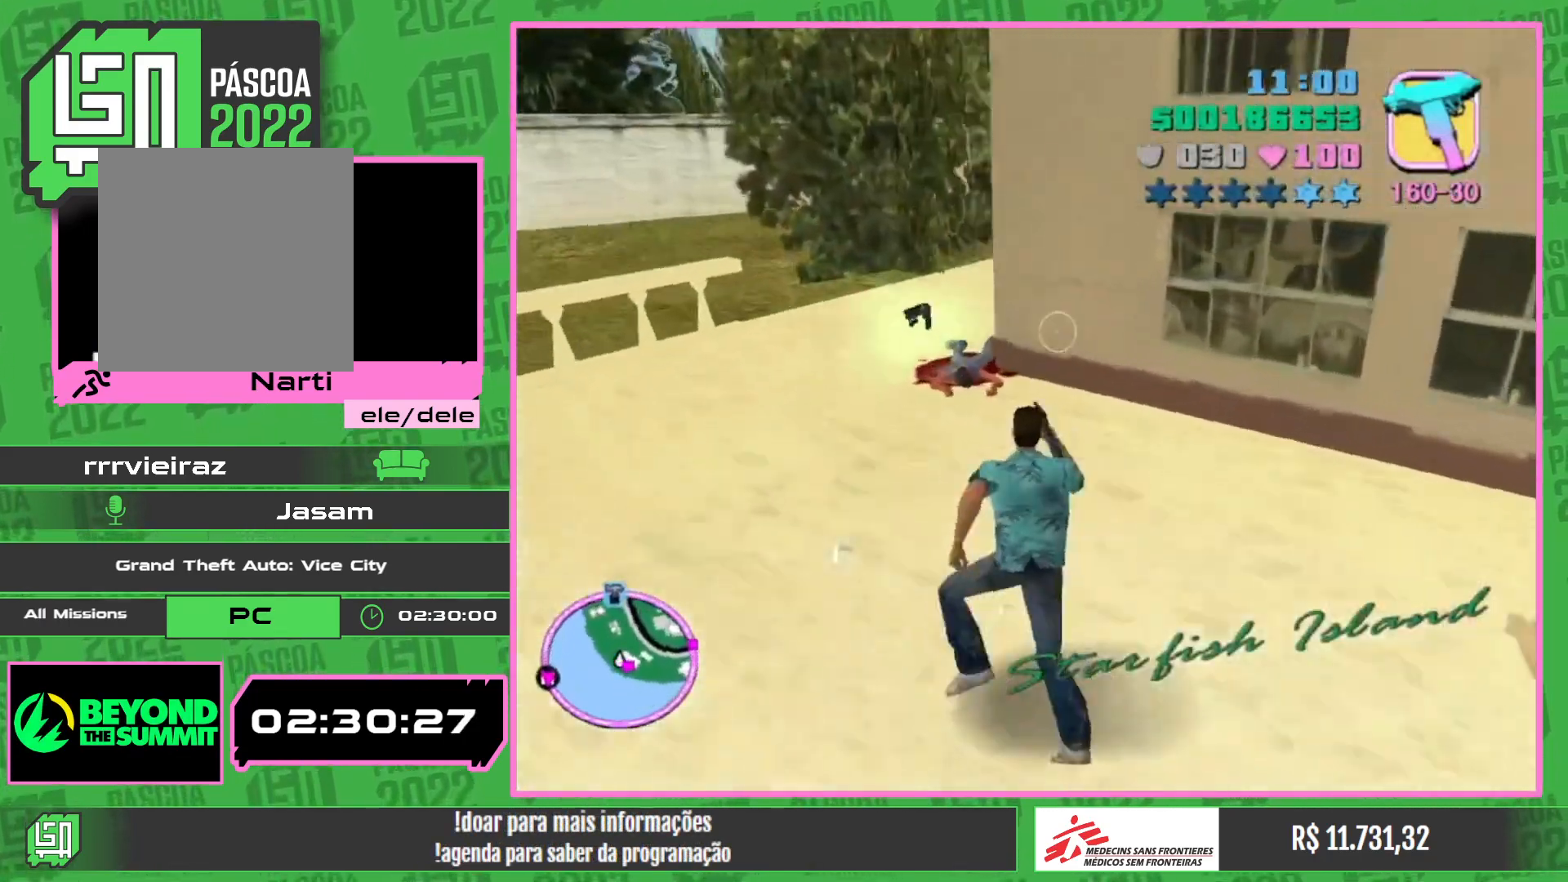
{"keys": ["w"], "mouse": [], "events": []}
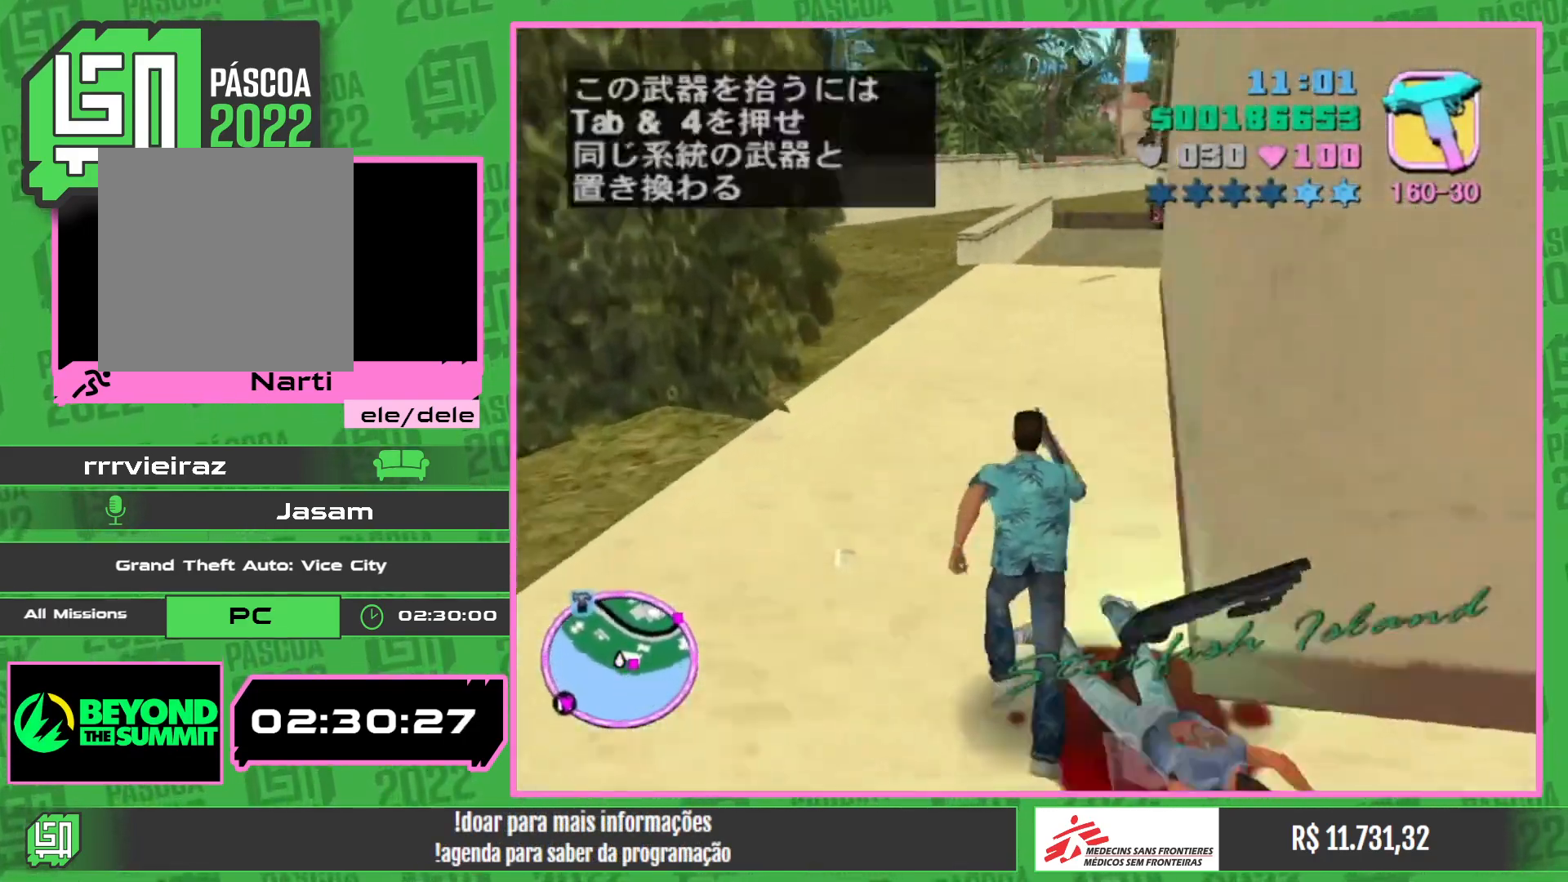
{"keys": ["w"], "mouse": [], "events": []}
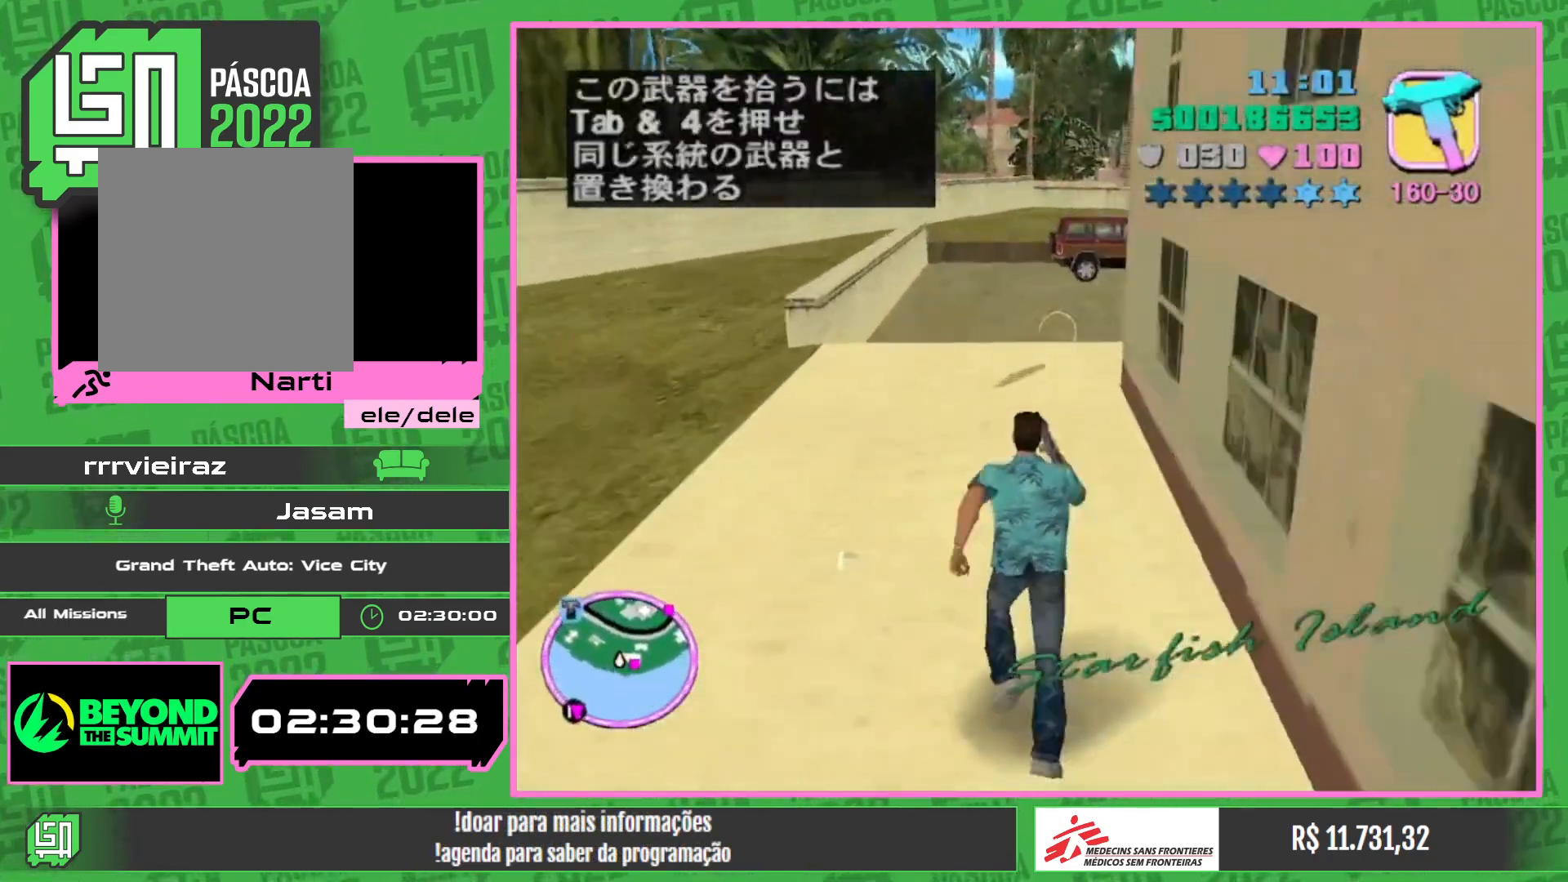
{"keys": ["w"], "mouse": [], "events": []}
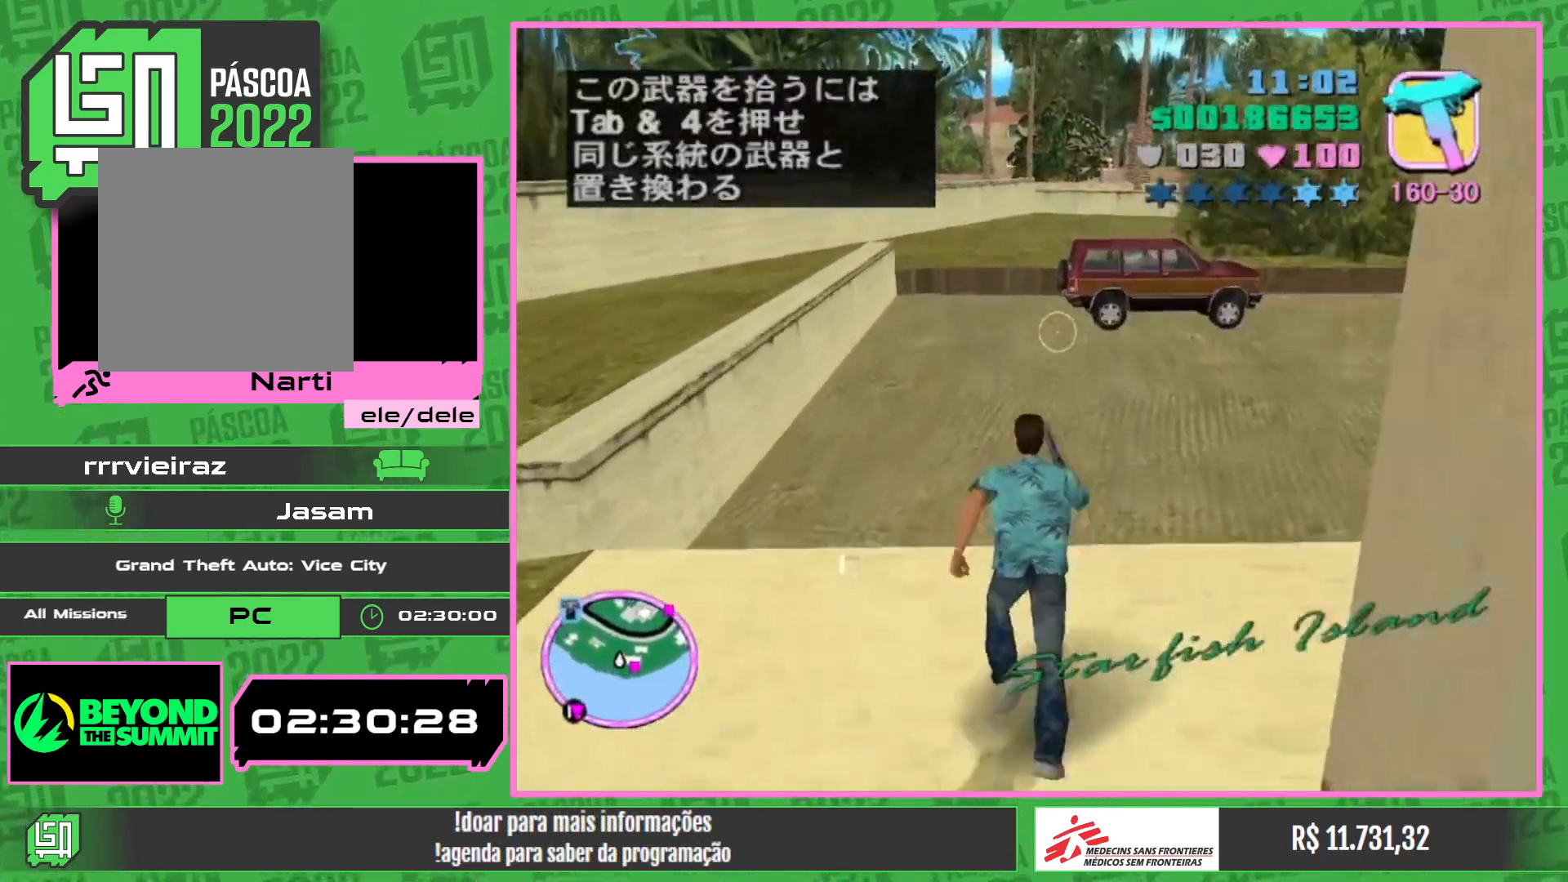
{"keys": ["w"], "mouse": [], "events": []}
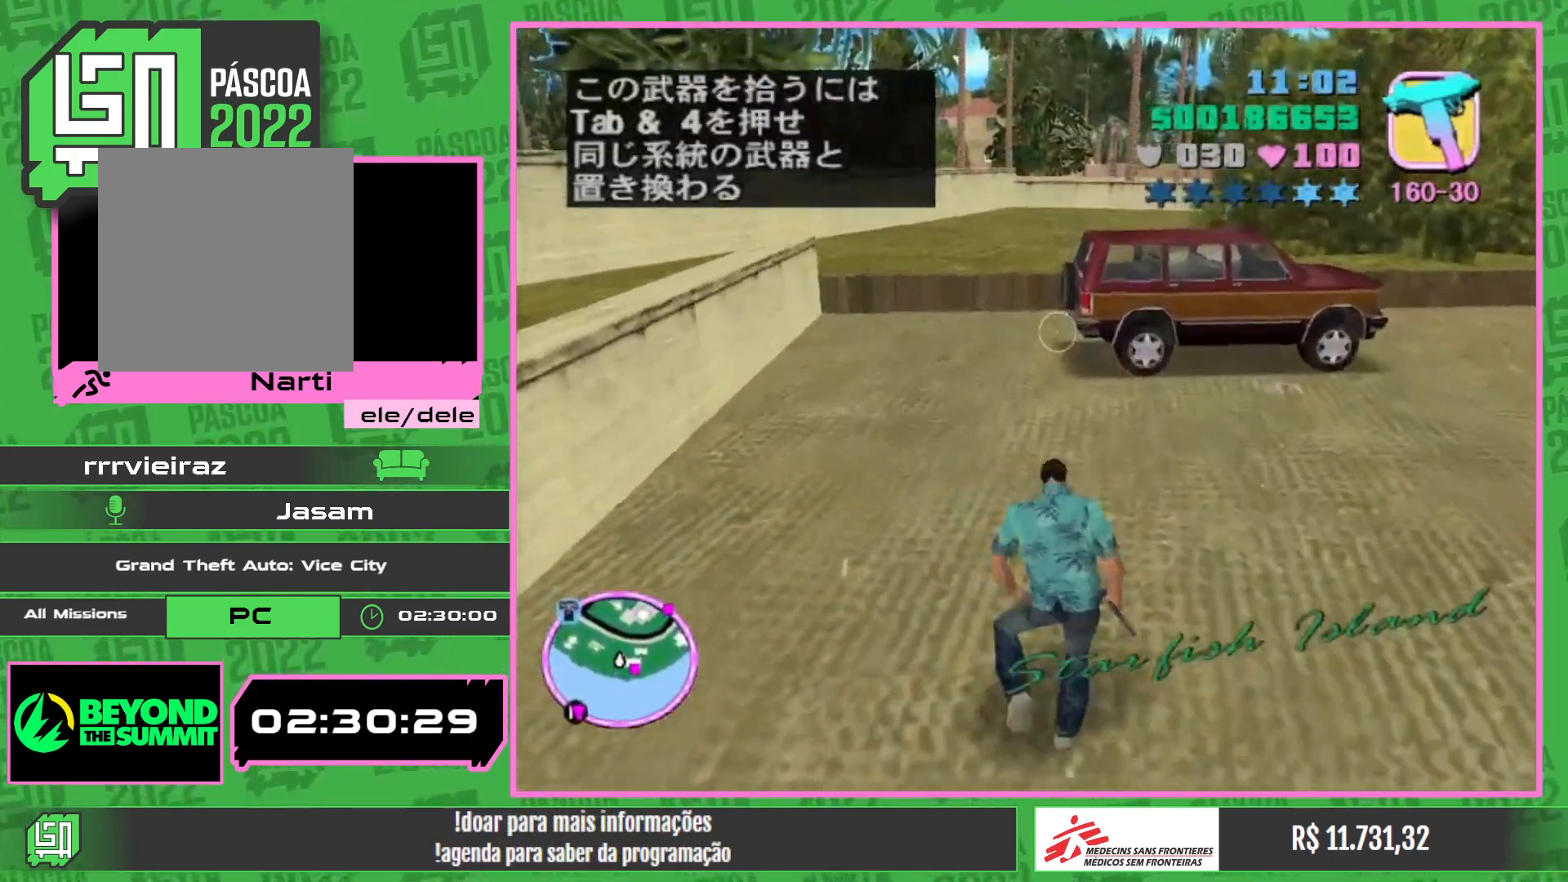
{"keys": ["w"], "mouse": [], "events": []}
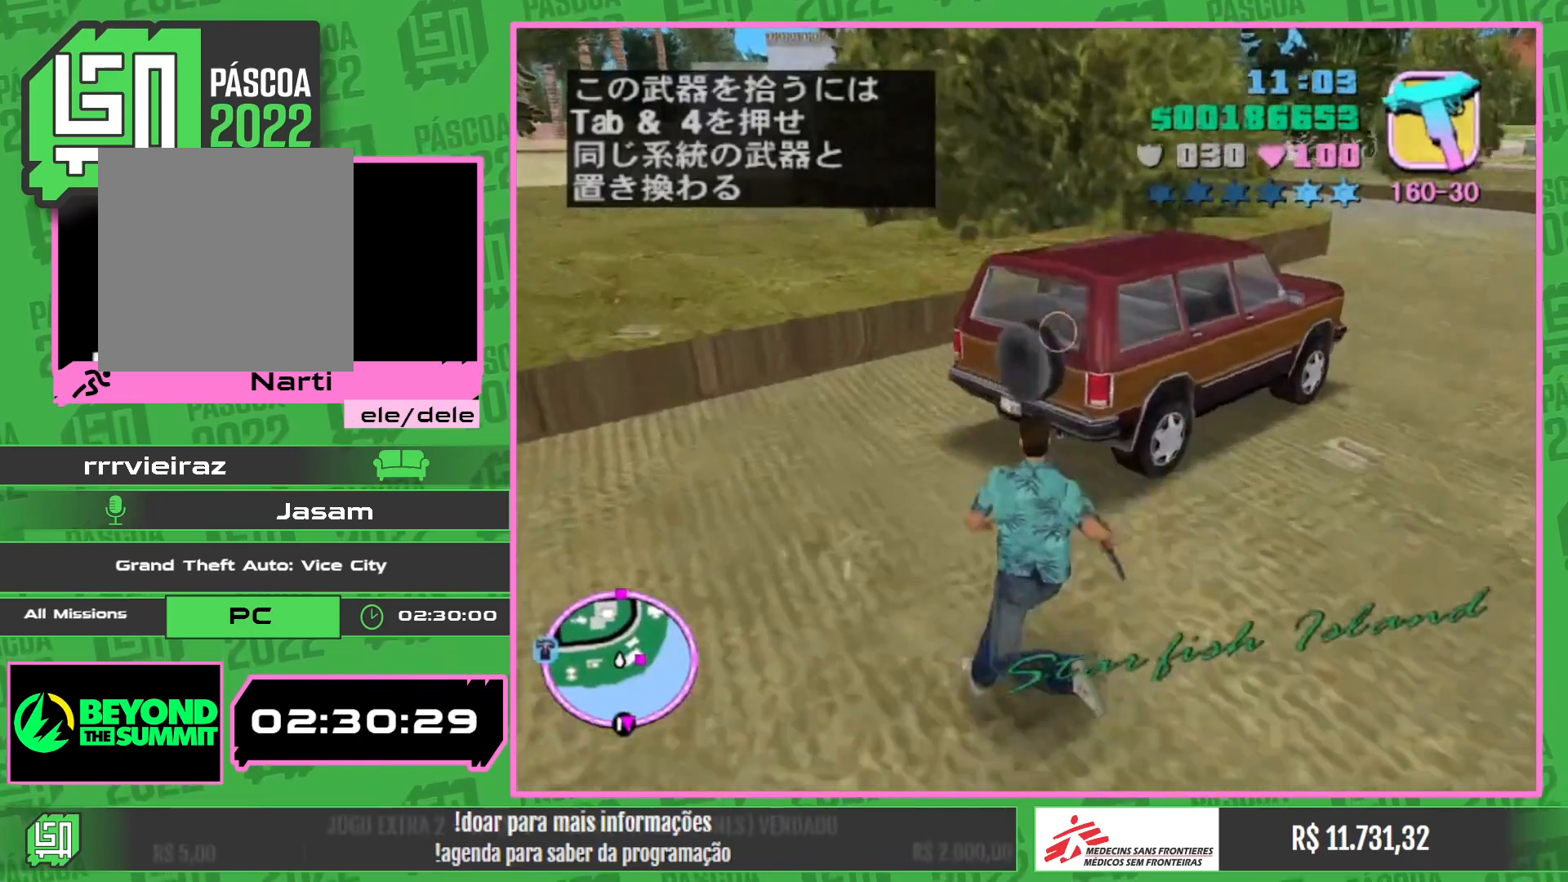
{"keys": [], "mouse": [], "events": [[350, "w", "up"]]}
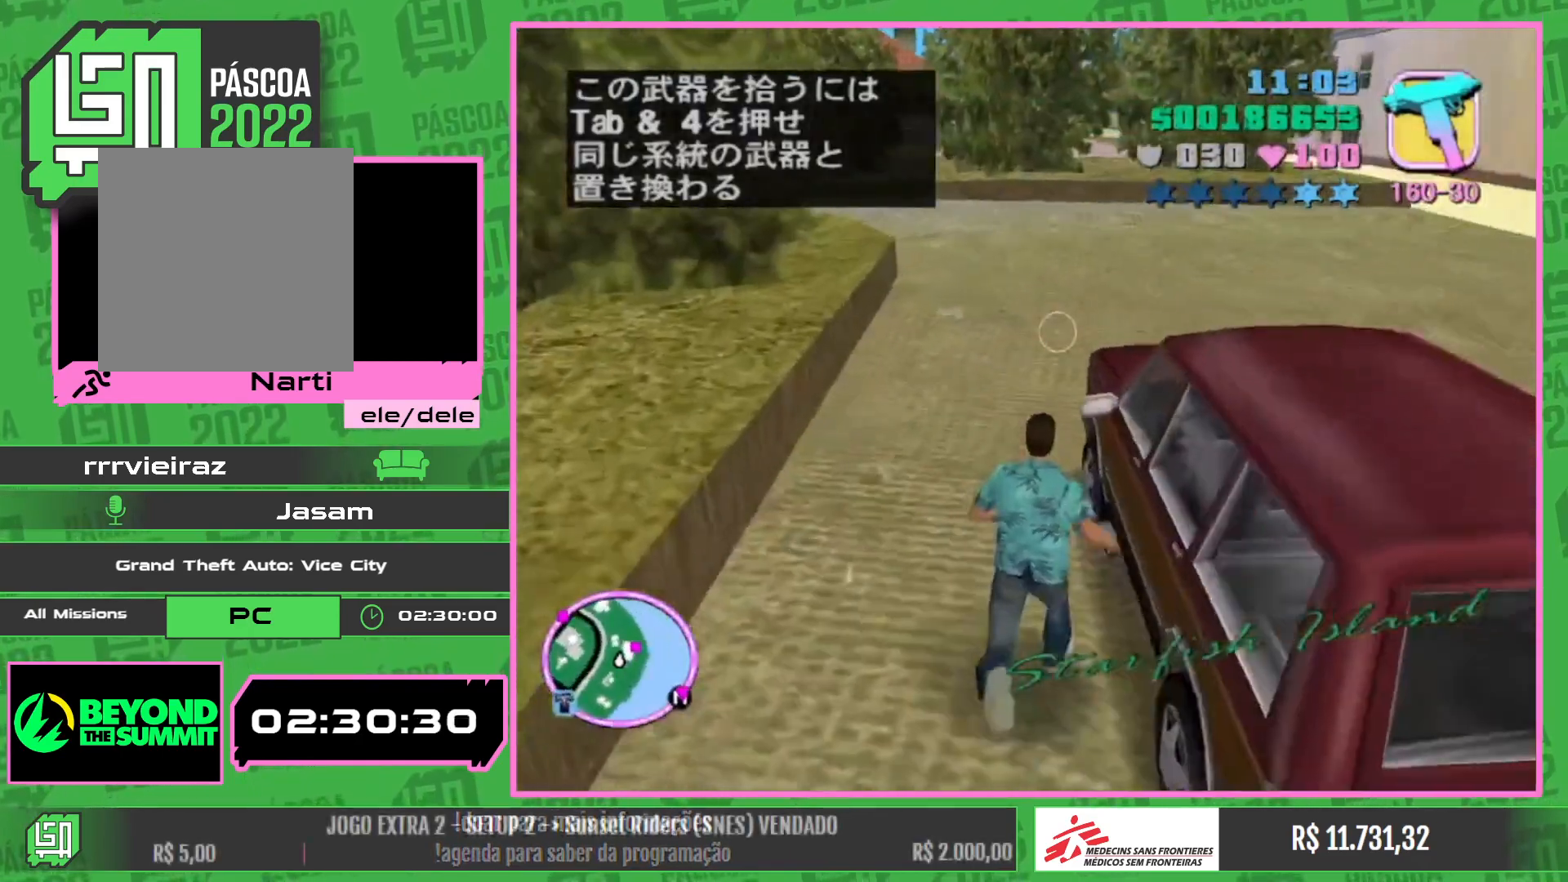
{"keys": [], "mouse": [], "events": []}
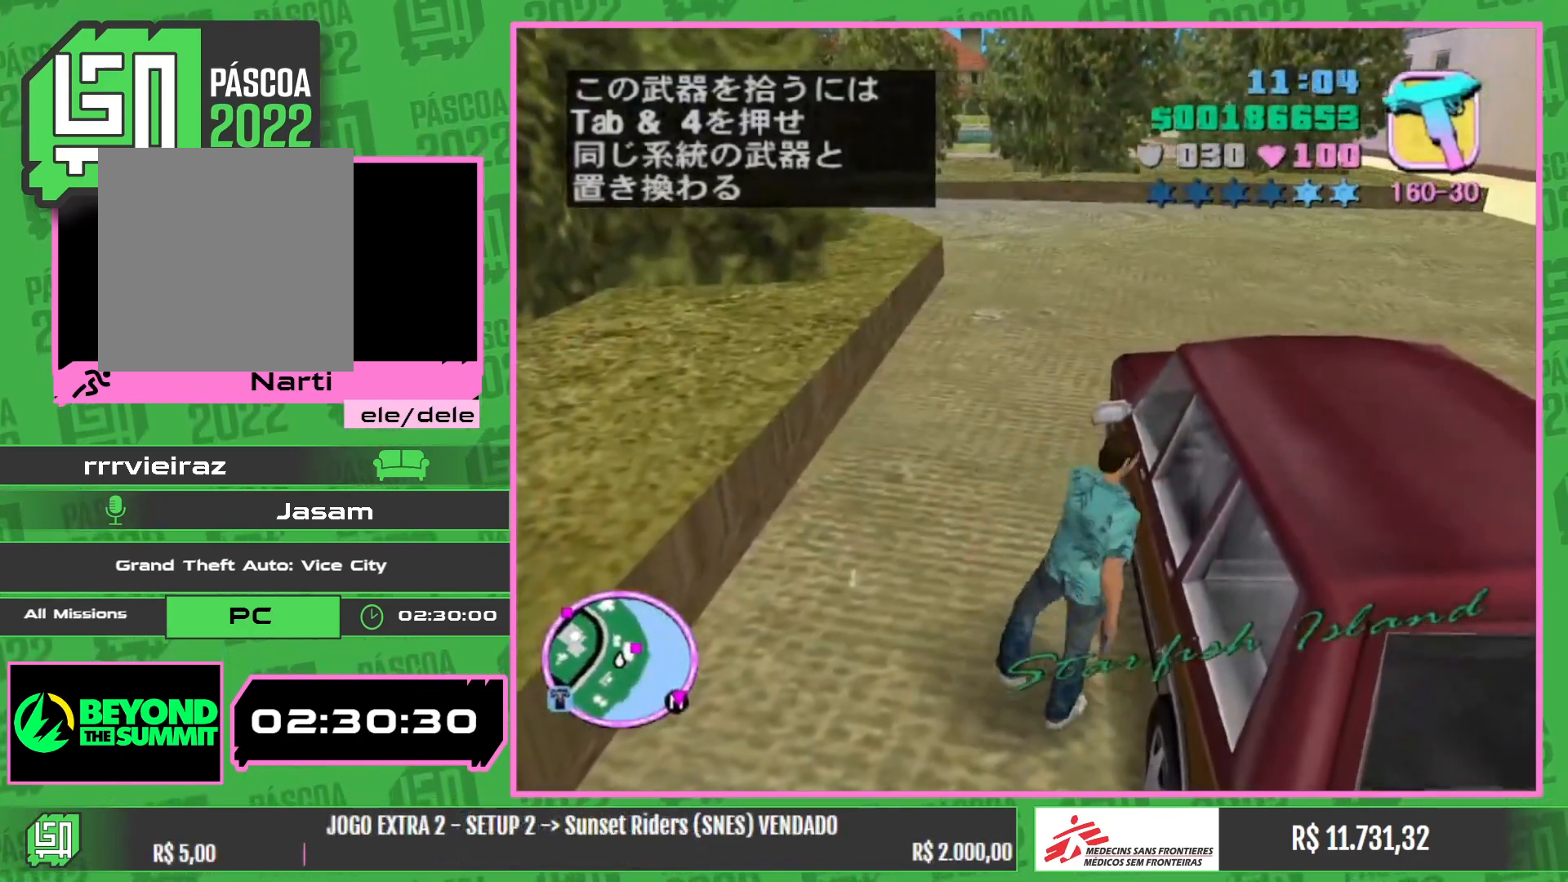
{"keys": ["w"], "mouse": [], "events": [[484, "w", "down"]]}
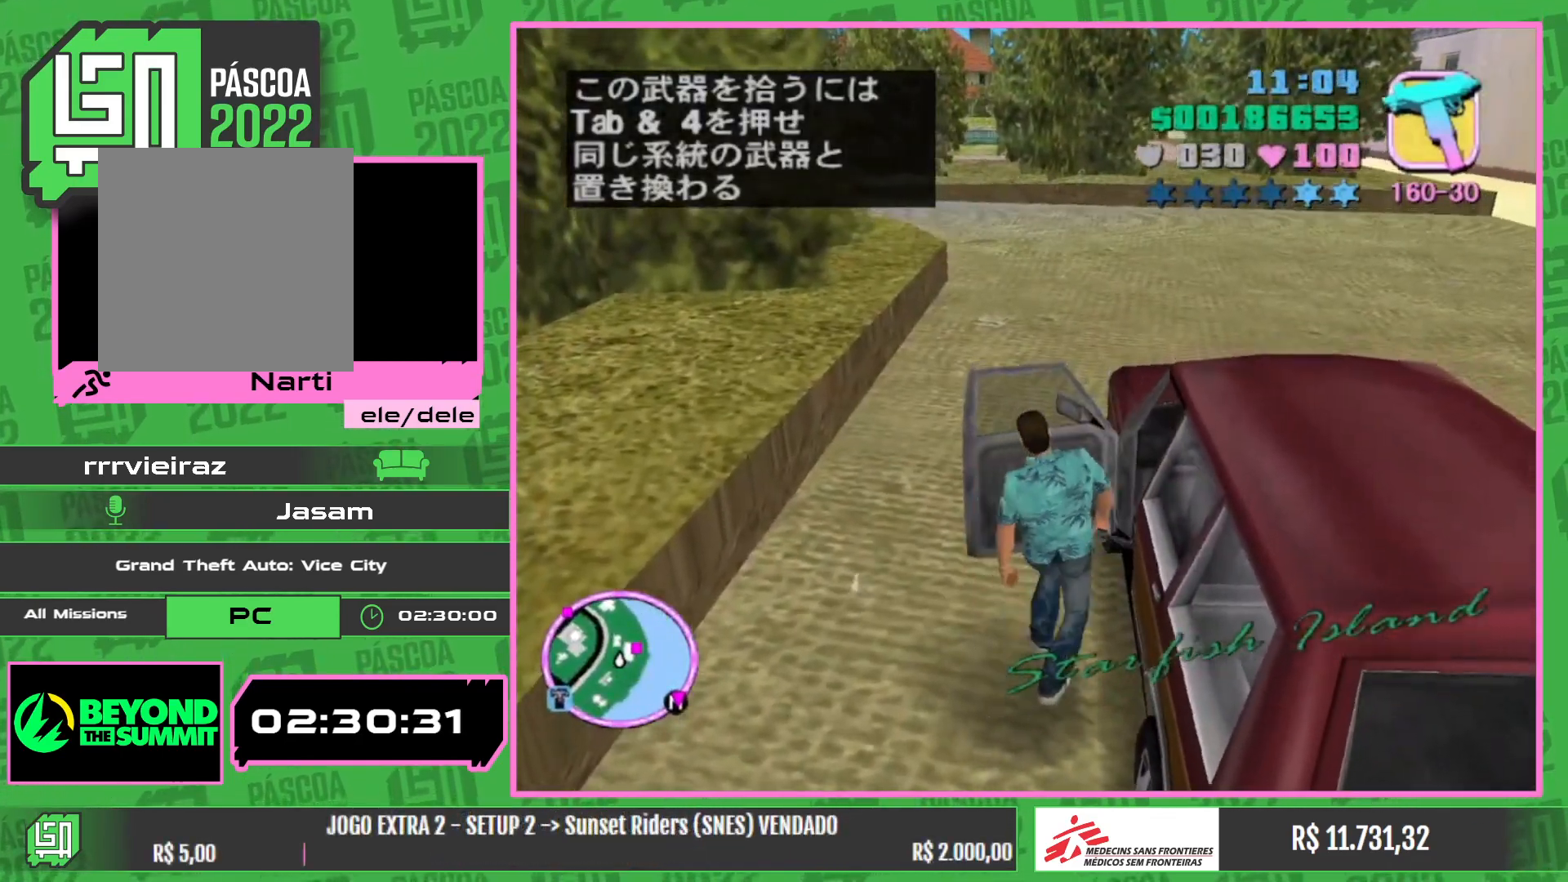
{"keys": ["w"], "mouse": [], "events": []}
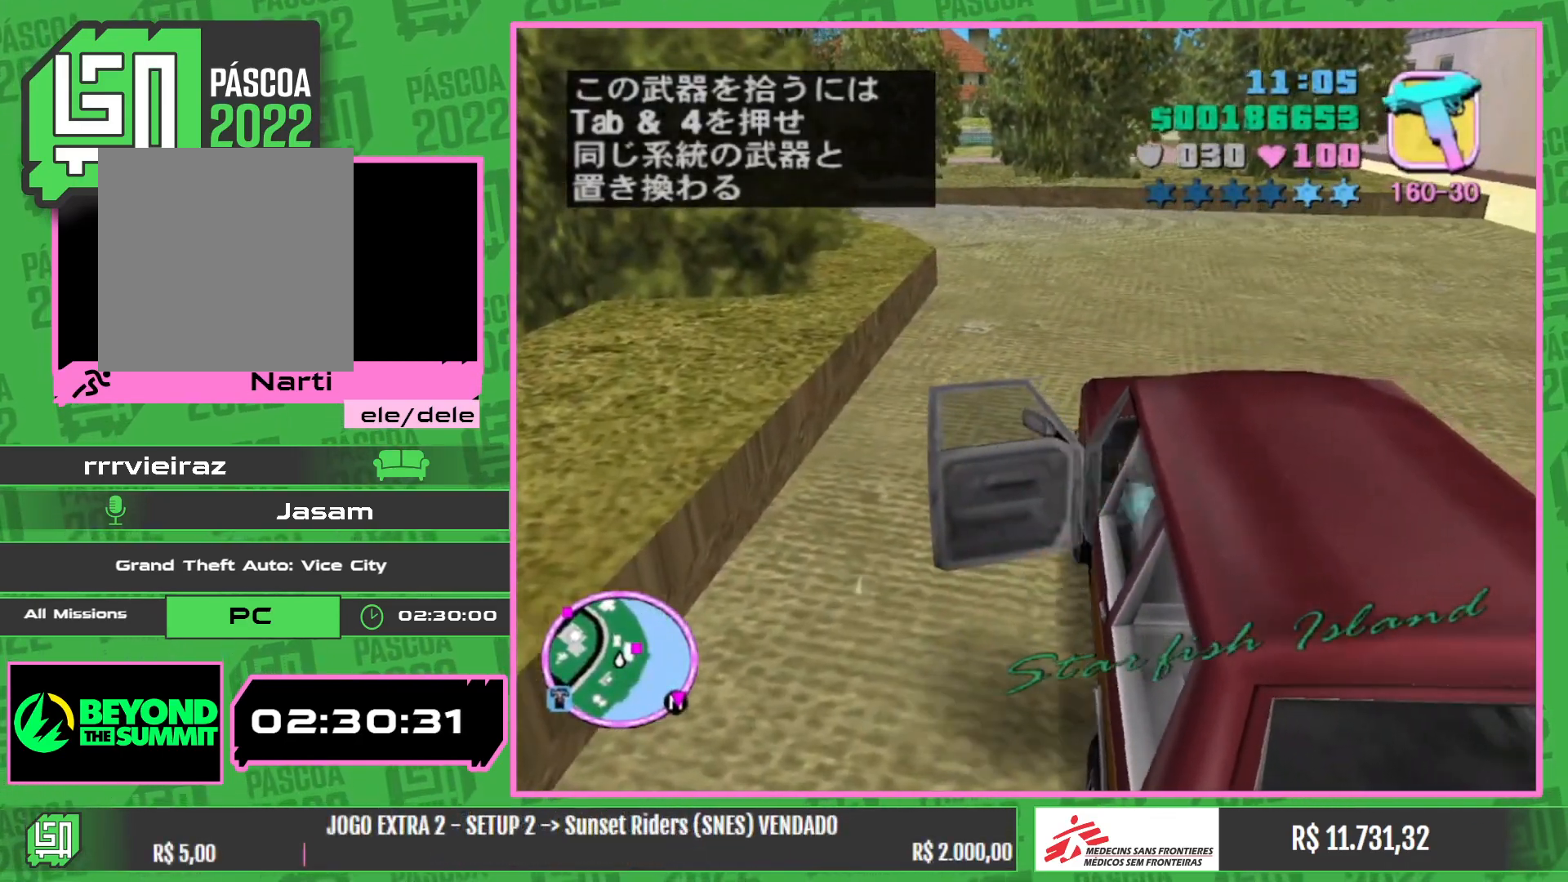
{"keys": ["w"], "mouse": [], "events": []}
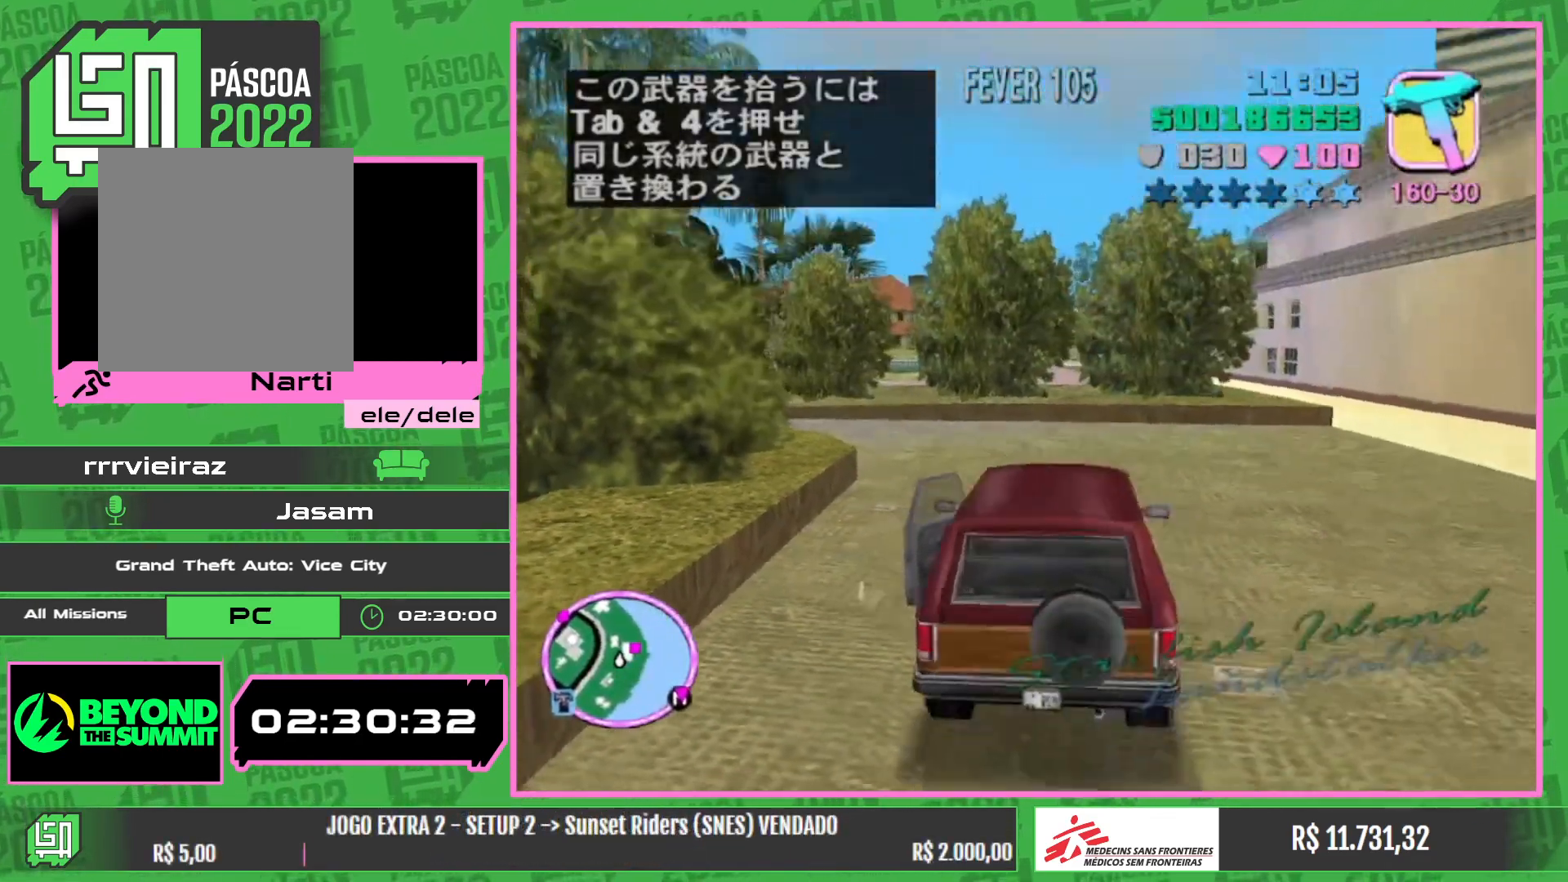
{"keys": ["w"], "mouse": [], "events": []}
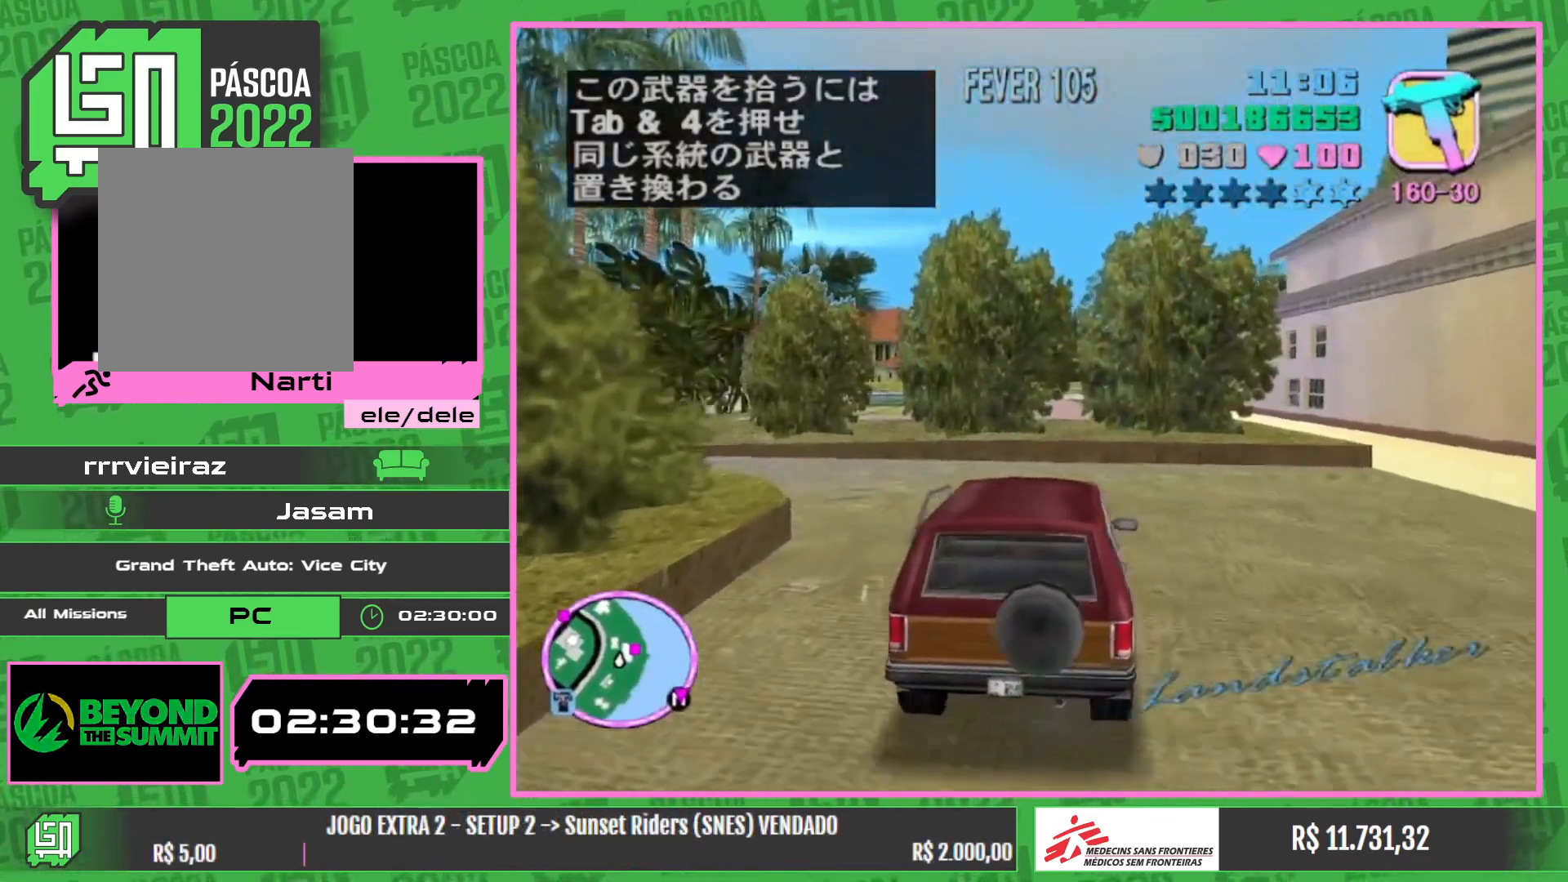
{"keys": ["w"], "mouse": [], "events": []}
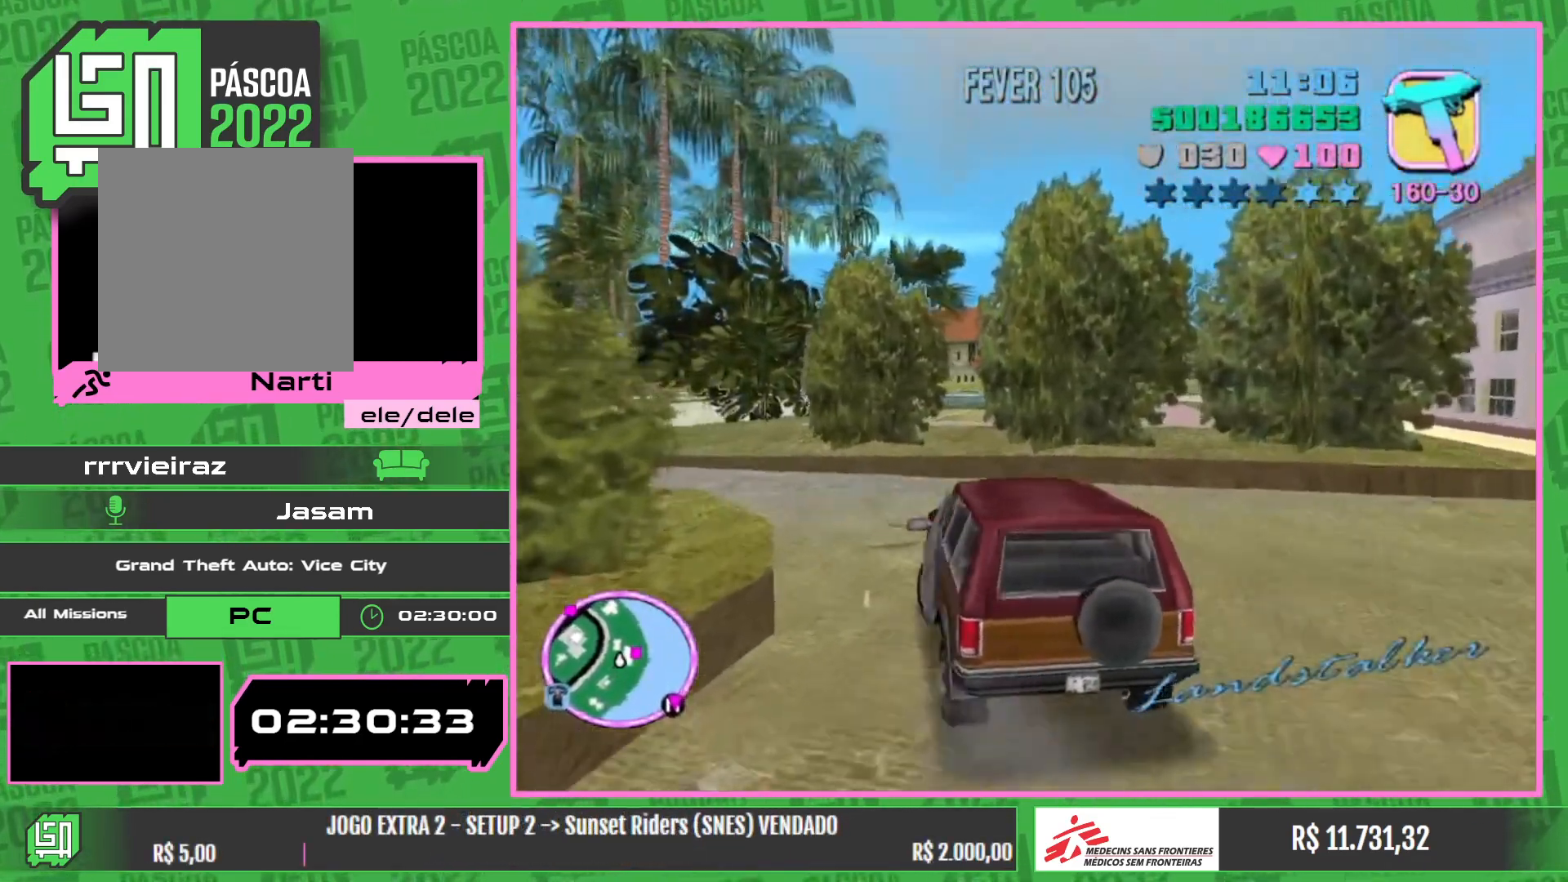
{"keys": ["w"], "mouse": [], "events": []}
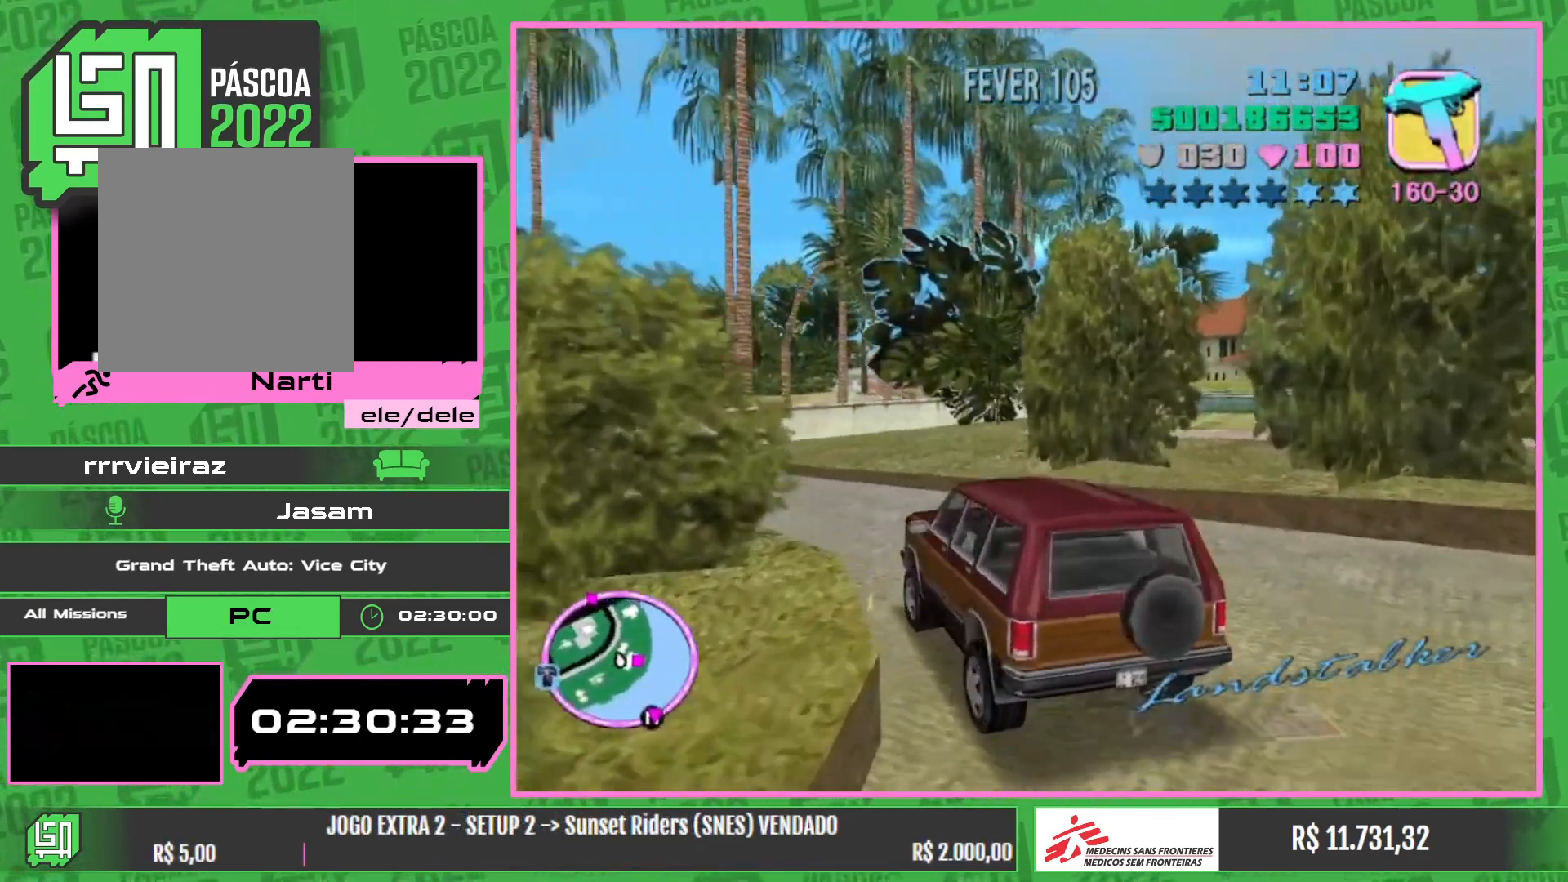
{"keys": ["w"], "mouse": [], "events": []}
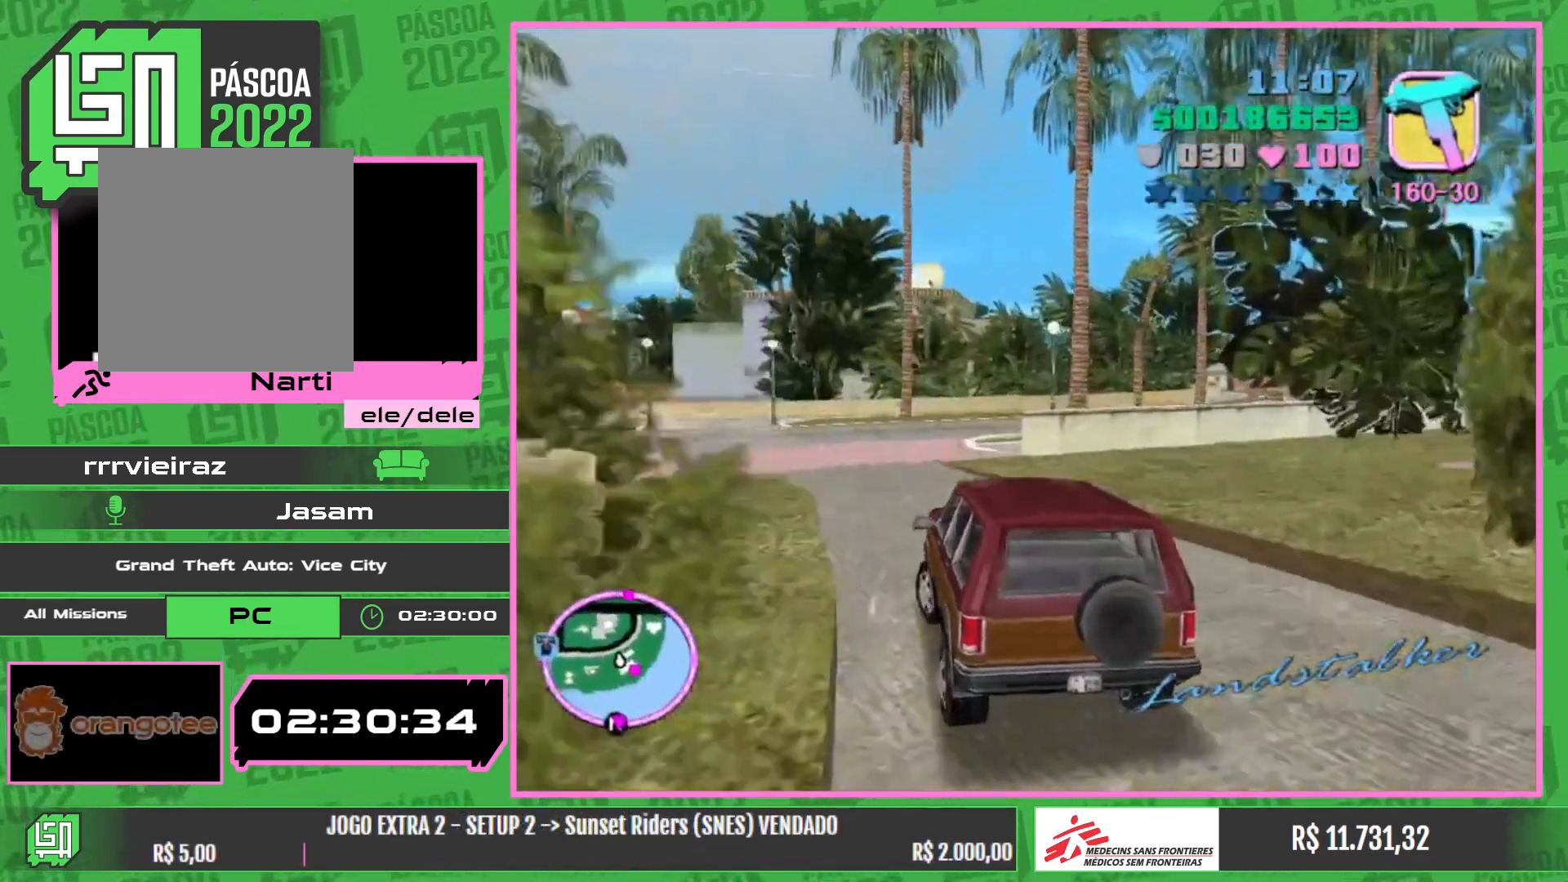
{"keys": ["w"], "mouse": [], "events": []}
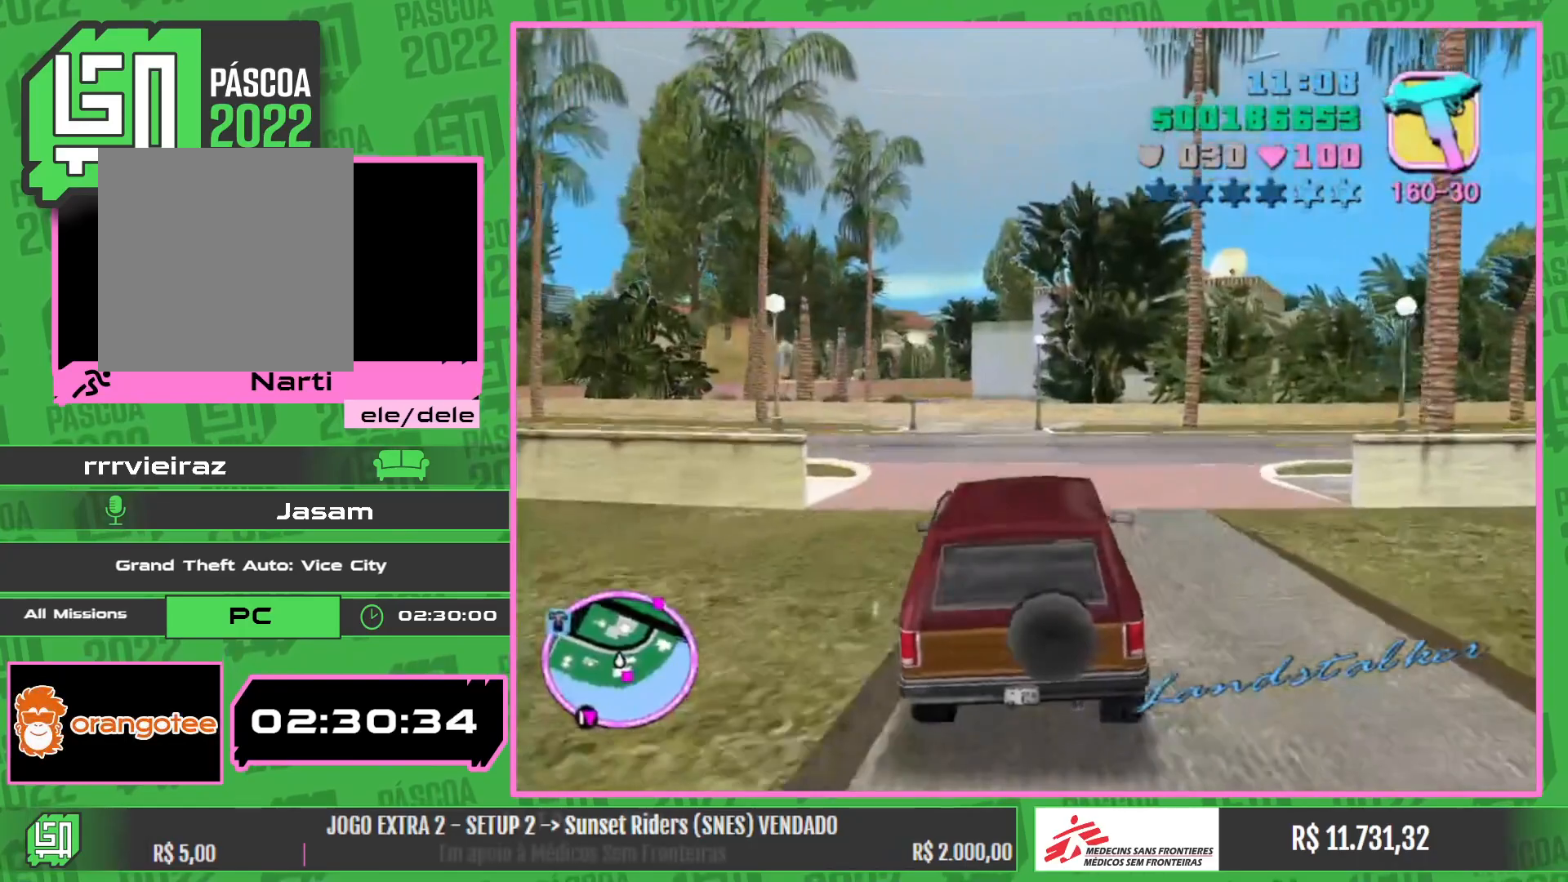
{"keys": ["w"], "mouse": [], "events": [[117, "w", "up"], [384, "w", "down"]]}
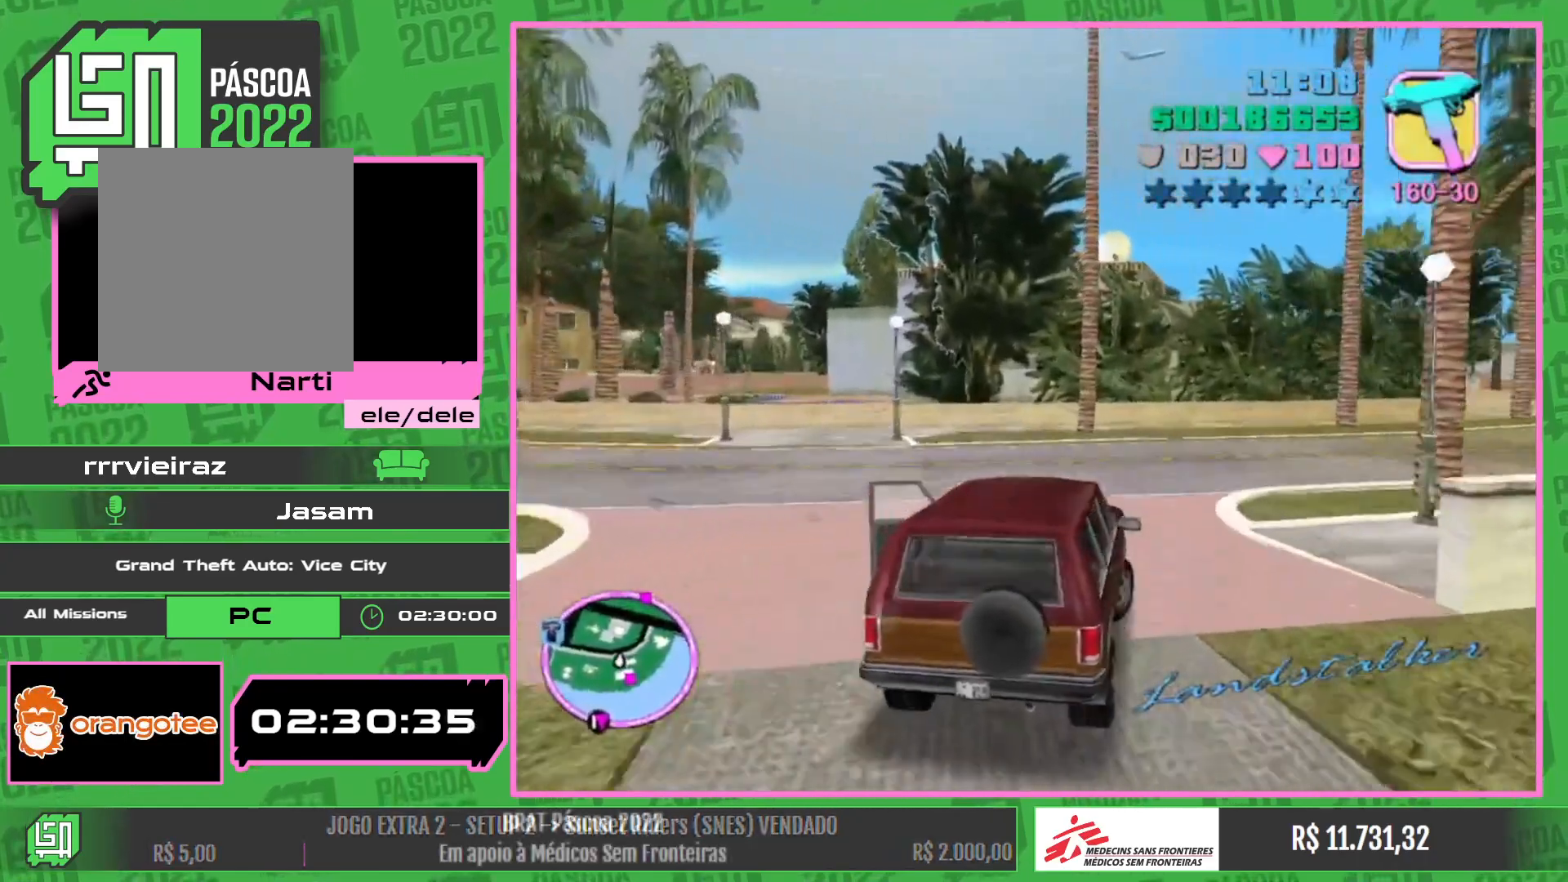
{"keys": ["w"], "mouse": [], "events": []}
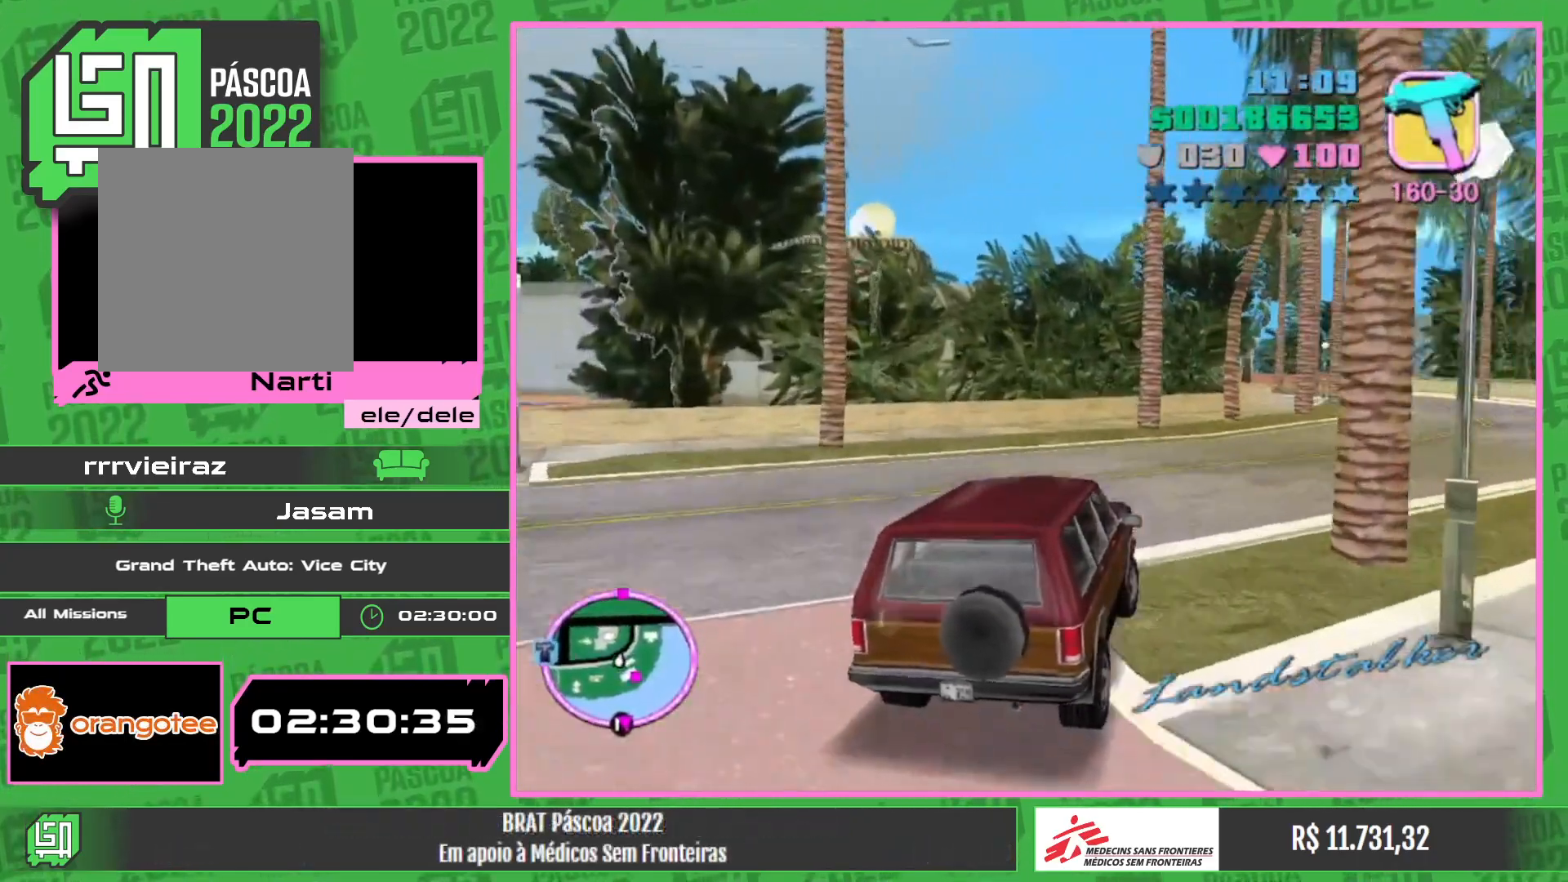
{"keys": ["w"], "mouse": [], "events": []}
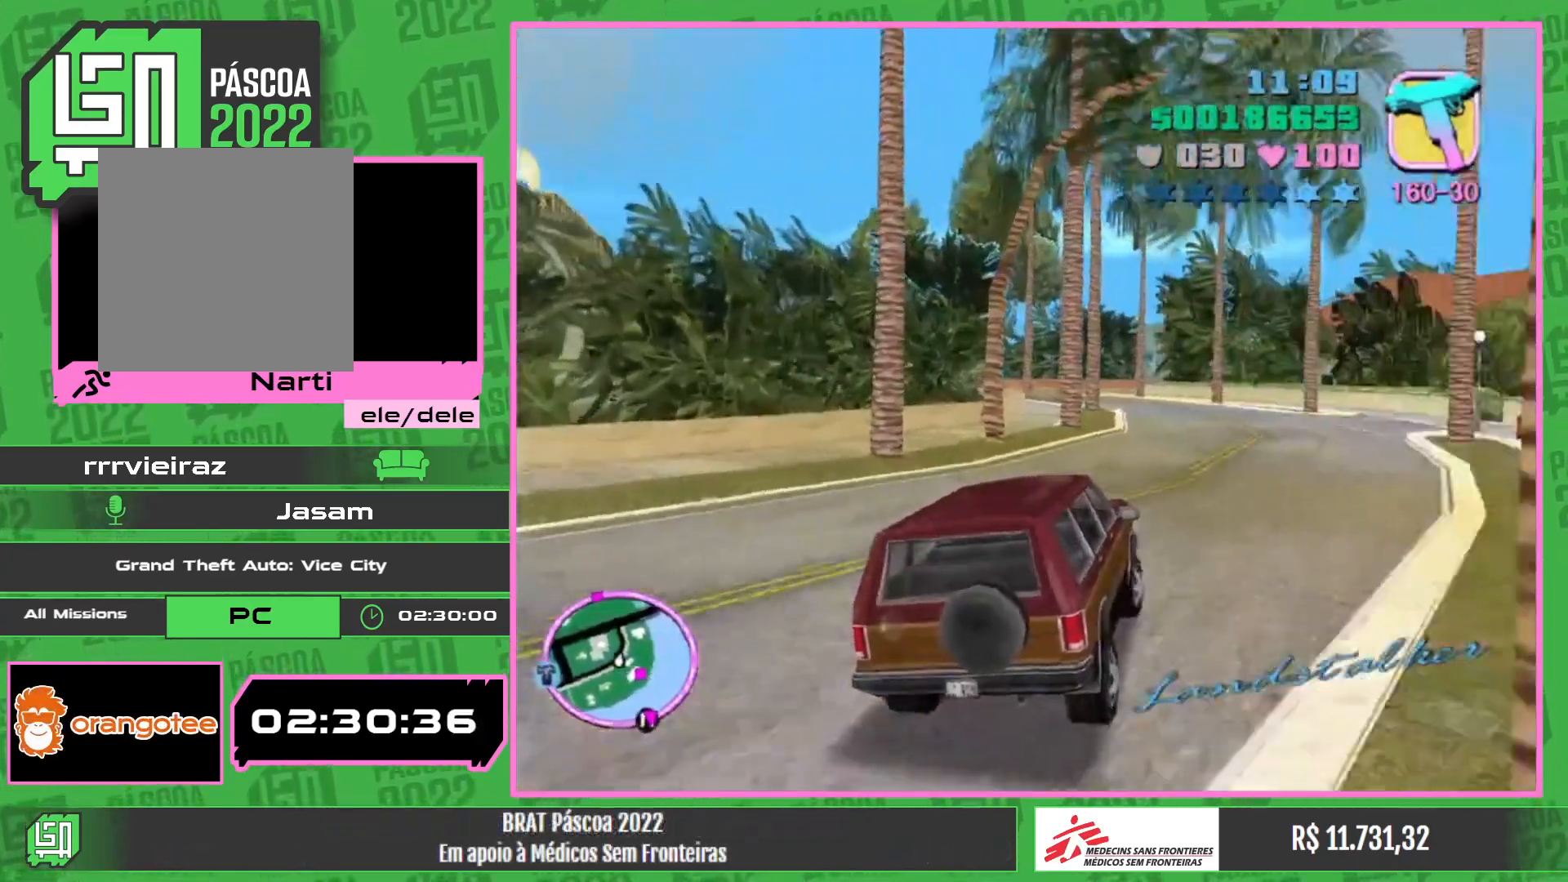
{"keys": ["w"], "mouse": [], "events": []}